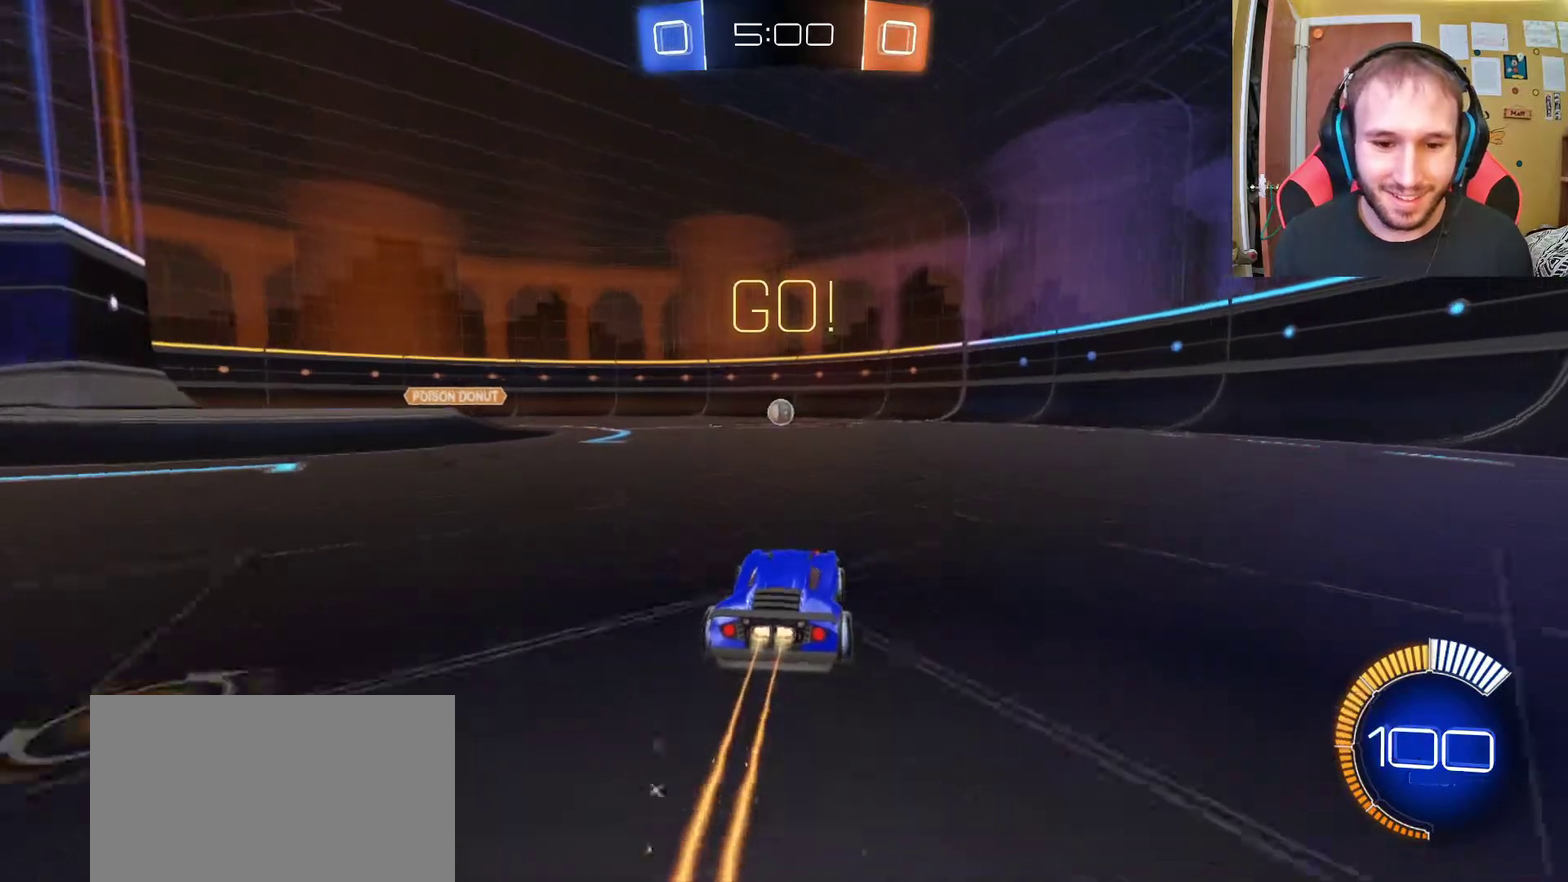
Gameplay with a controller (PlayStation layout); each line is a JSON object with the inputs held at the frame after it. "events" lists button and stick changes between this image and that frame as [ms after this image, input, new state], when the widget could be followed in between.
{"buttons": ["R2"], "left_stick": "center", "right_stick": "center", "events": []}
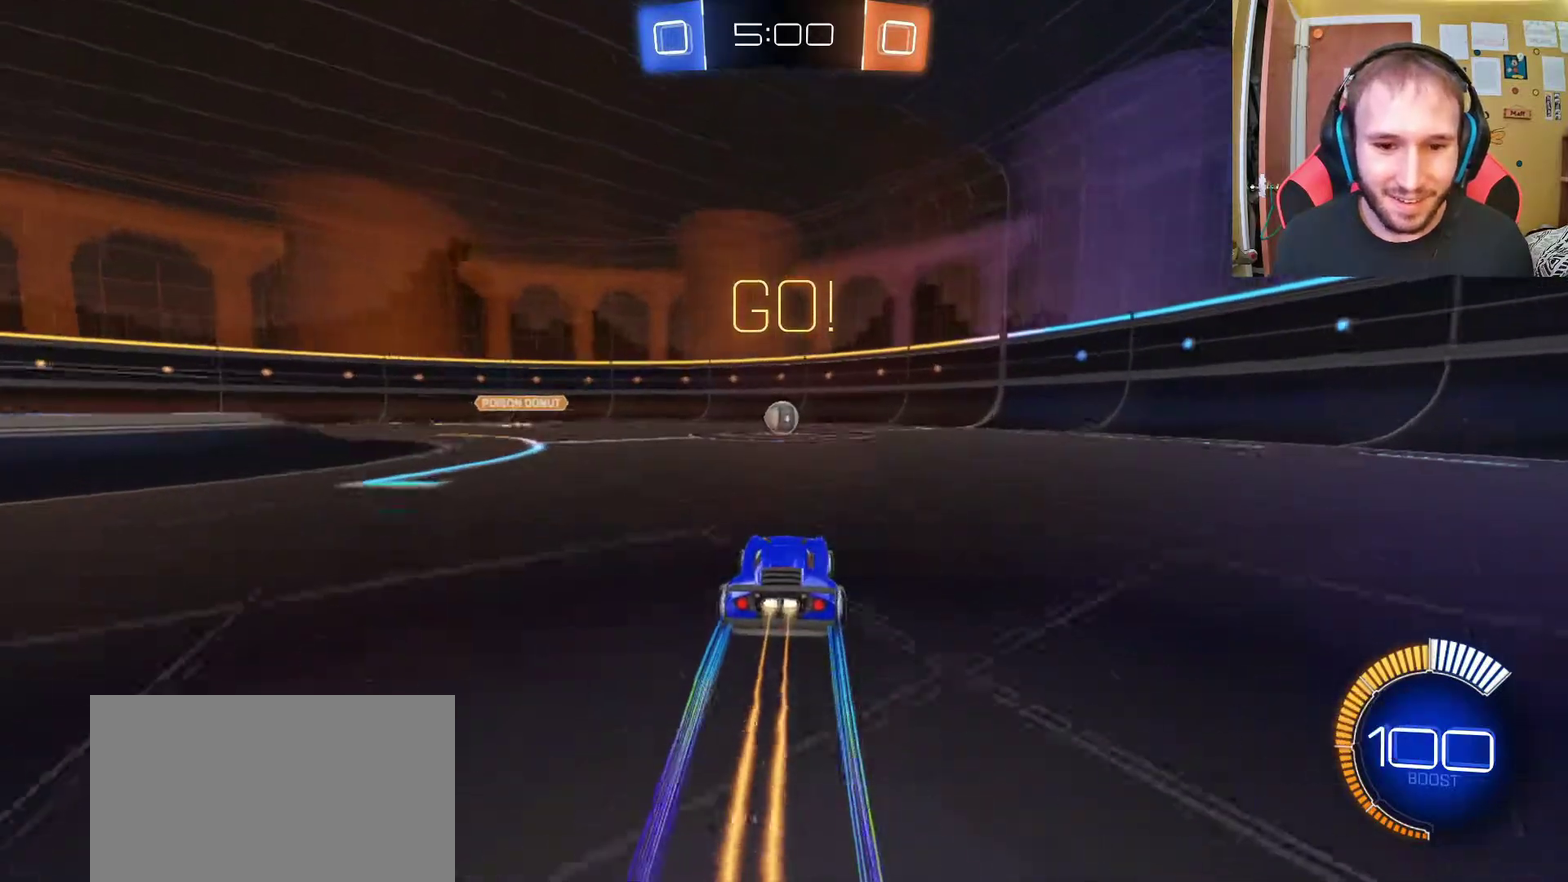
{"buttons": ["R2"], "left_stick": "center", "right_stick": "center", "events": []}
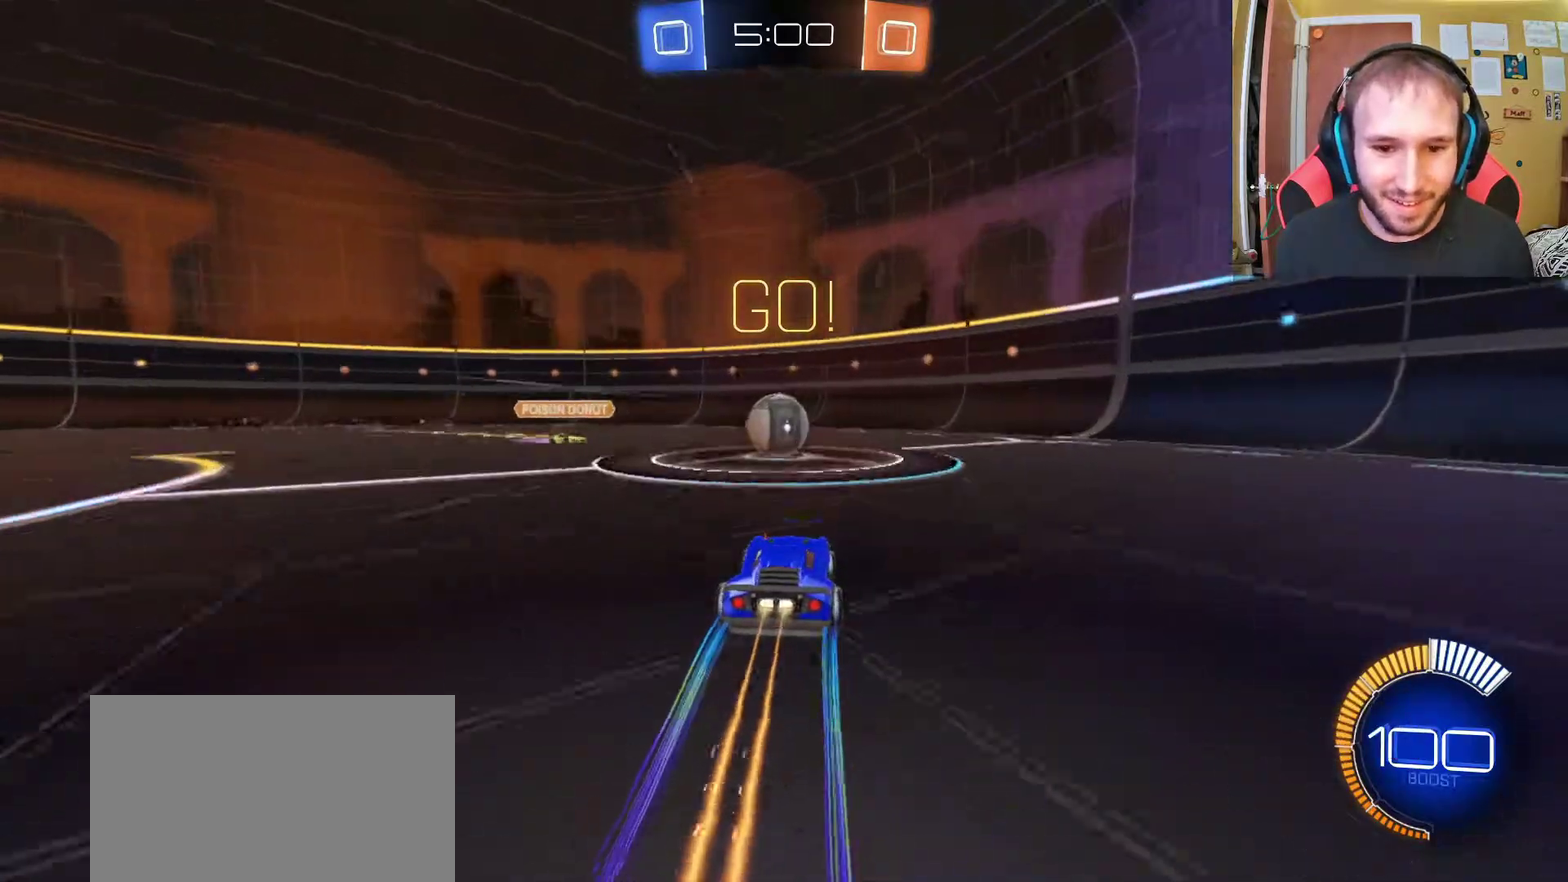
{"buttons": ["R2"], "left_stick": "up-left", "right_stick": "center", "events": [[117, "left_stick", "up-left"], [183, "CROSS", "down"], [250, "CROSS", "up"], [300, "CROSS", "down"], [300, "L3", "down"], [350, "L3", "up"], [450, "CROSS", "up"]]}
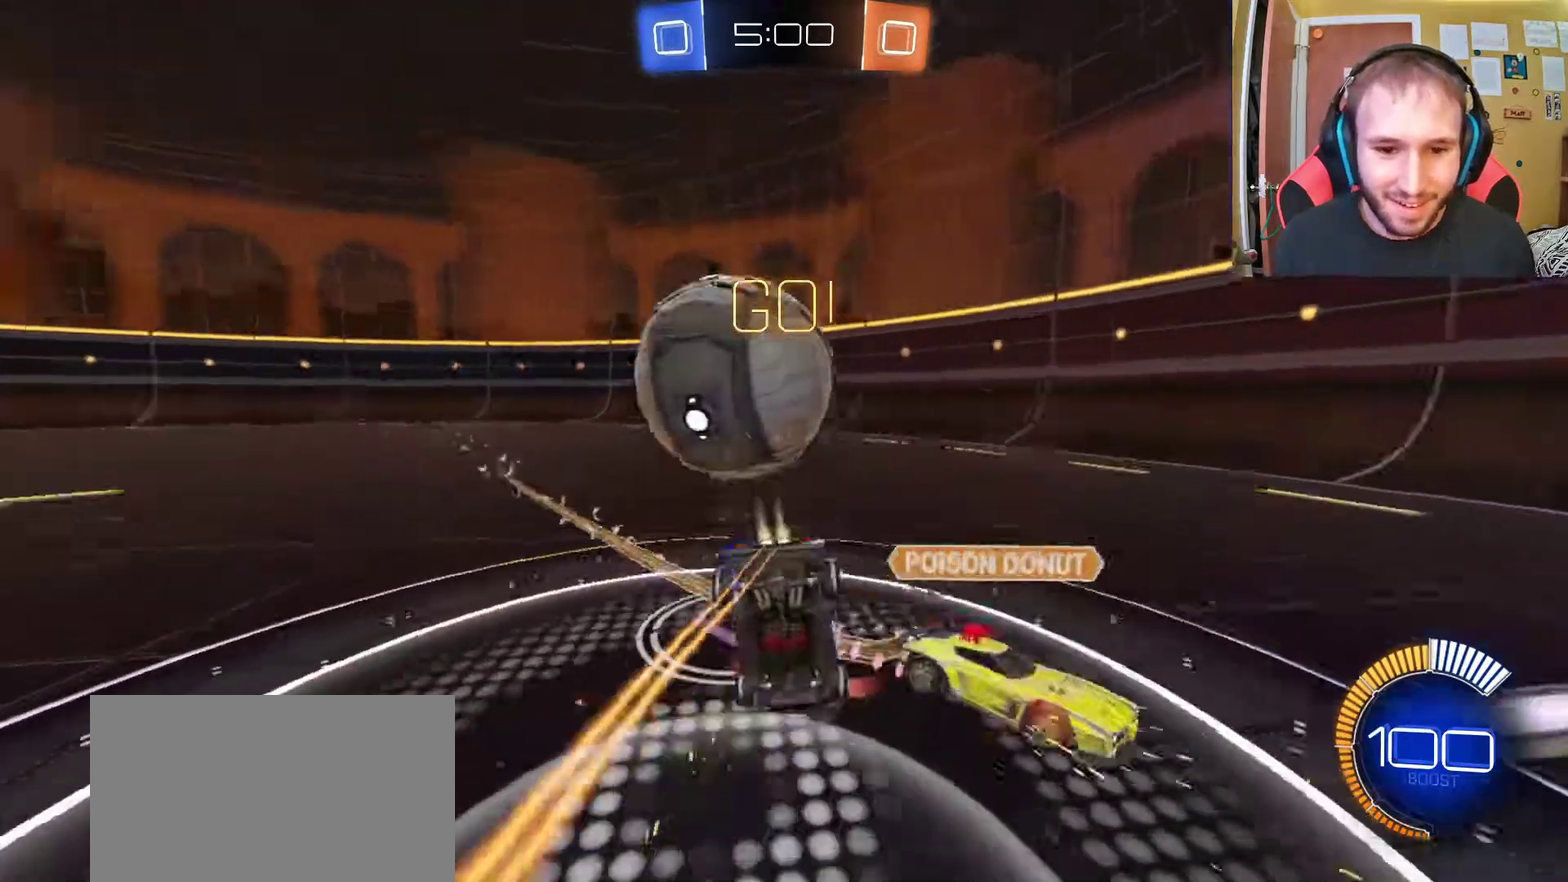
{"buttons": [], "left_stick": "center", "right_stick": "center", "events": [[17, "R2", "up"], [17, "left_stick", "center"], [367, "left_stick", "up-left"], [500, "left_stick", "center"]]}
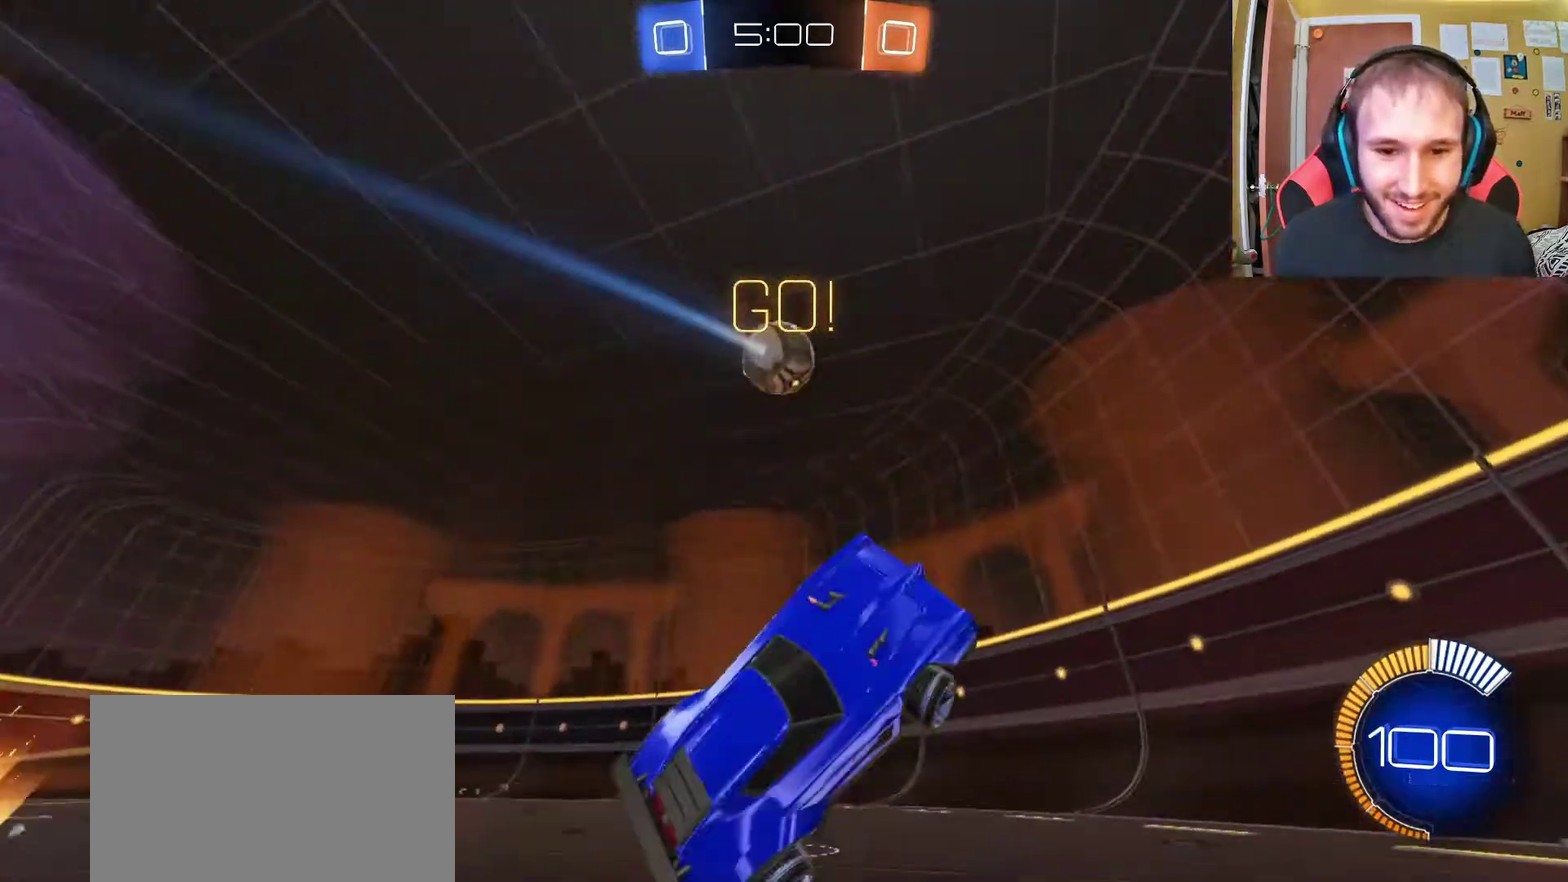
{"buttons": ["R2"], "left_stick": "up-left", "right_stick": "center", "events": [[217, "R2", "down"], [400, "left_stick", "up-left"]]}
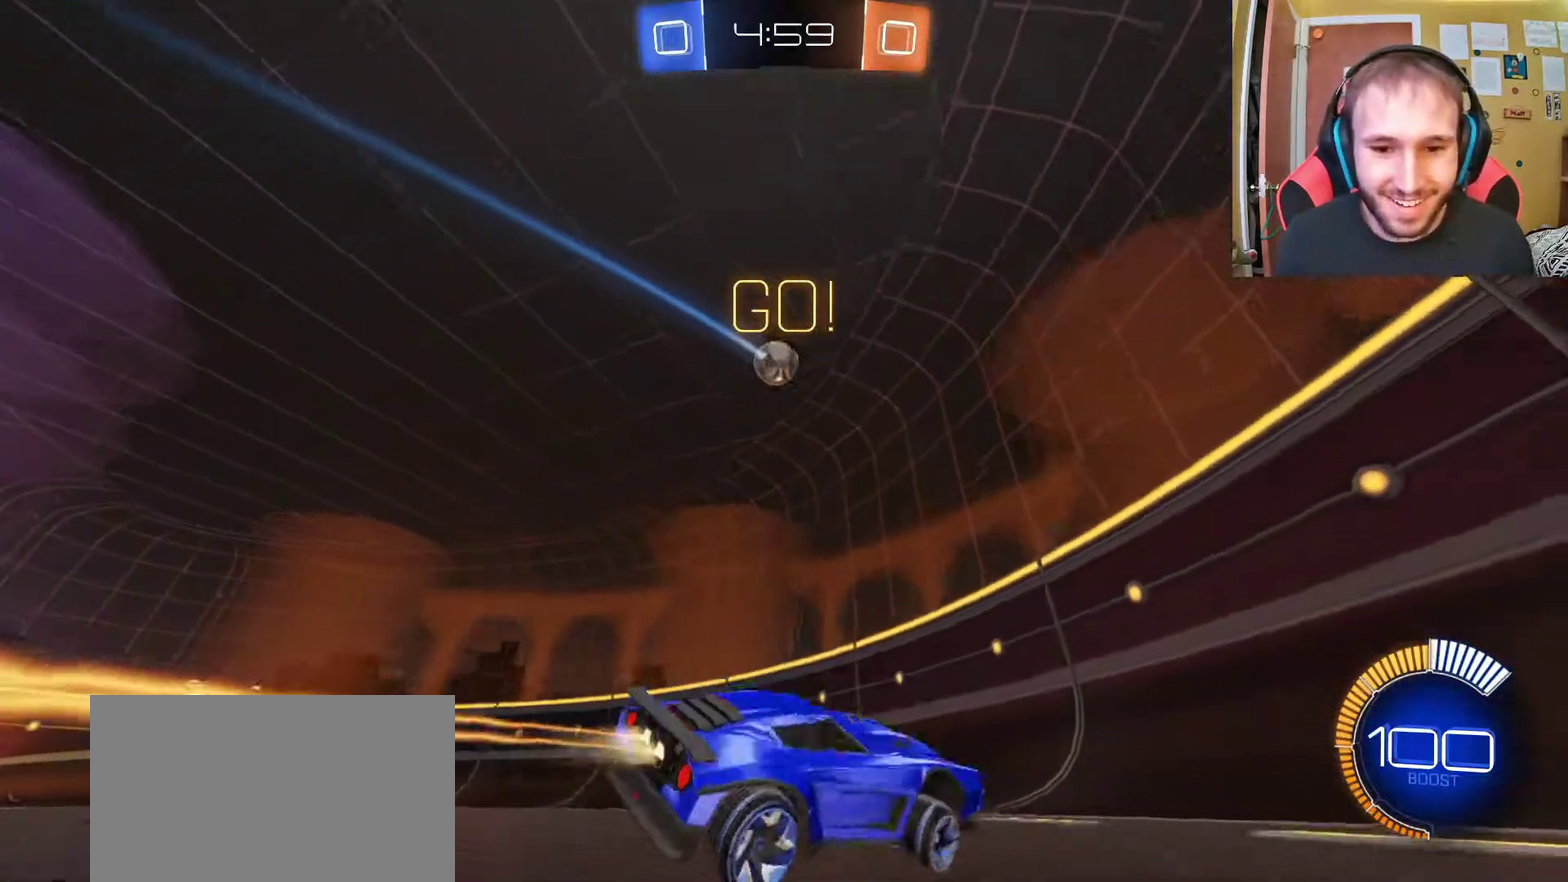
{"buttons": ["R2"], "left_stick": "left", "right_stick": "center", "events": [[33, "left_stick", "left"], [200, "left_stick", "up-left"], [283, "left_stick", "center"], [367, "left_stick", "left"]]}
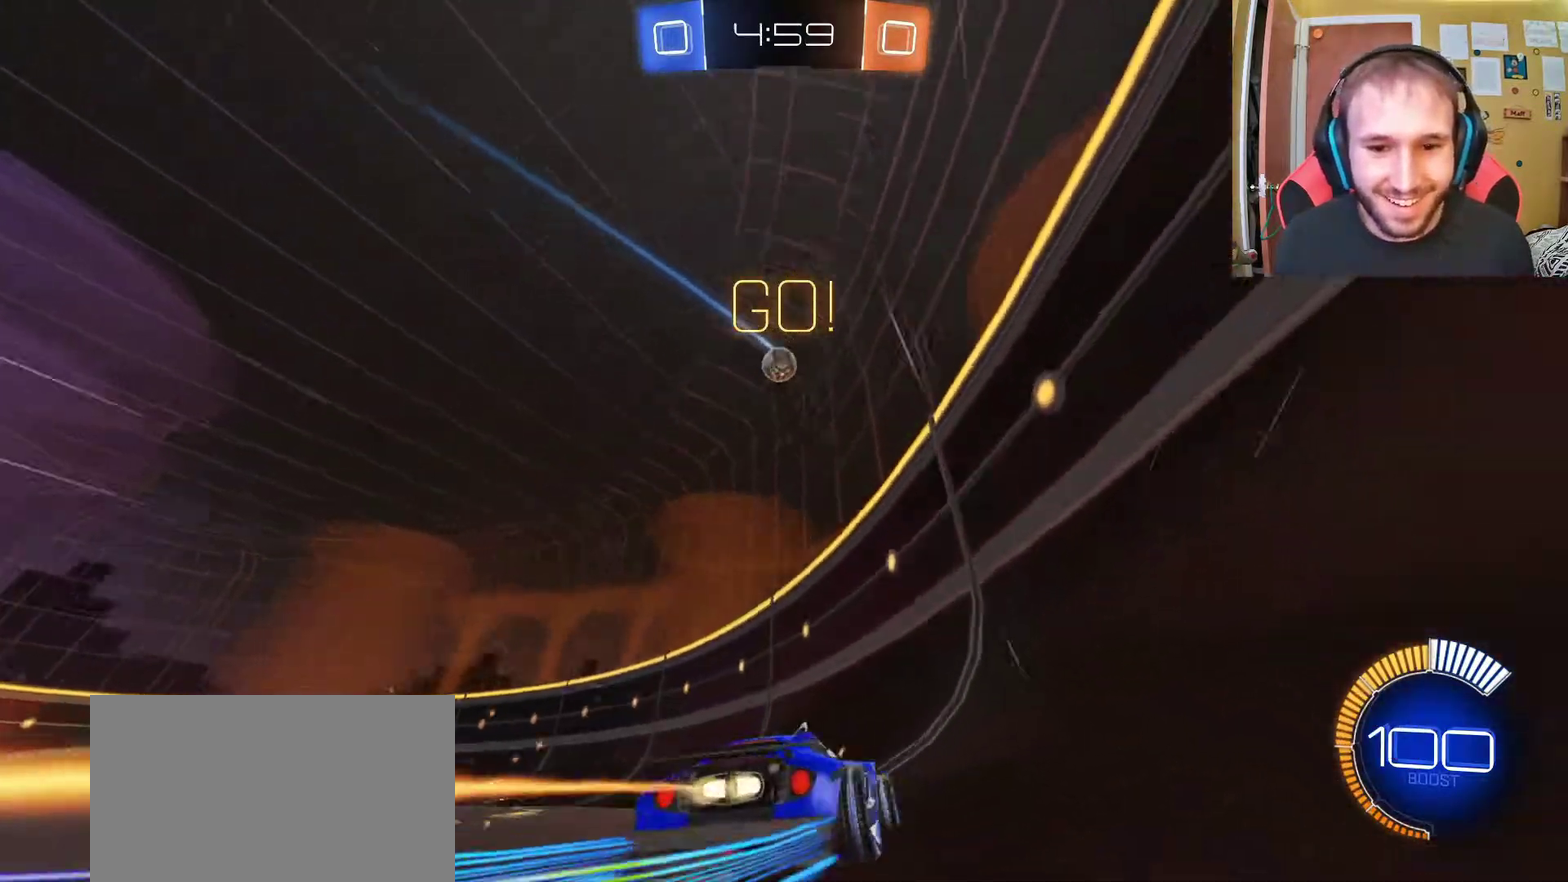
{"buttons": ["R2"], "left_stick": "right", "right_stick": "center", "events": [[167, "left_stick", "up-left"], [283, "left_stick", "center"], [417, "left_stick", "right"]]}
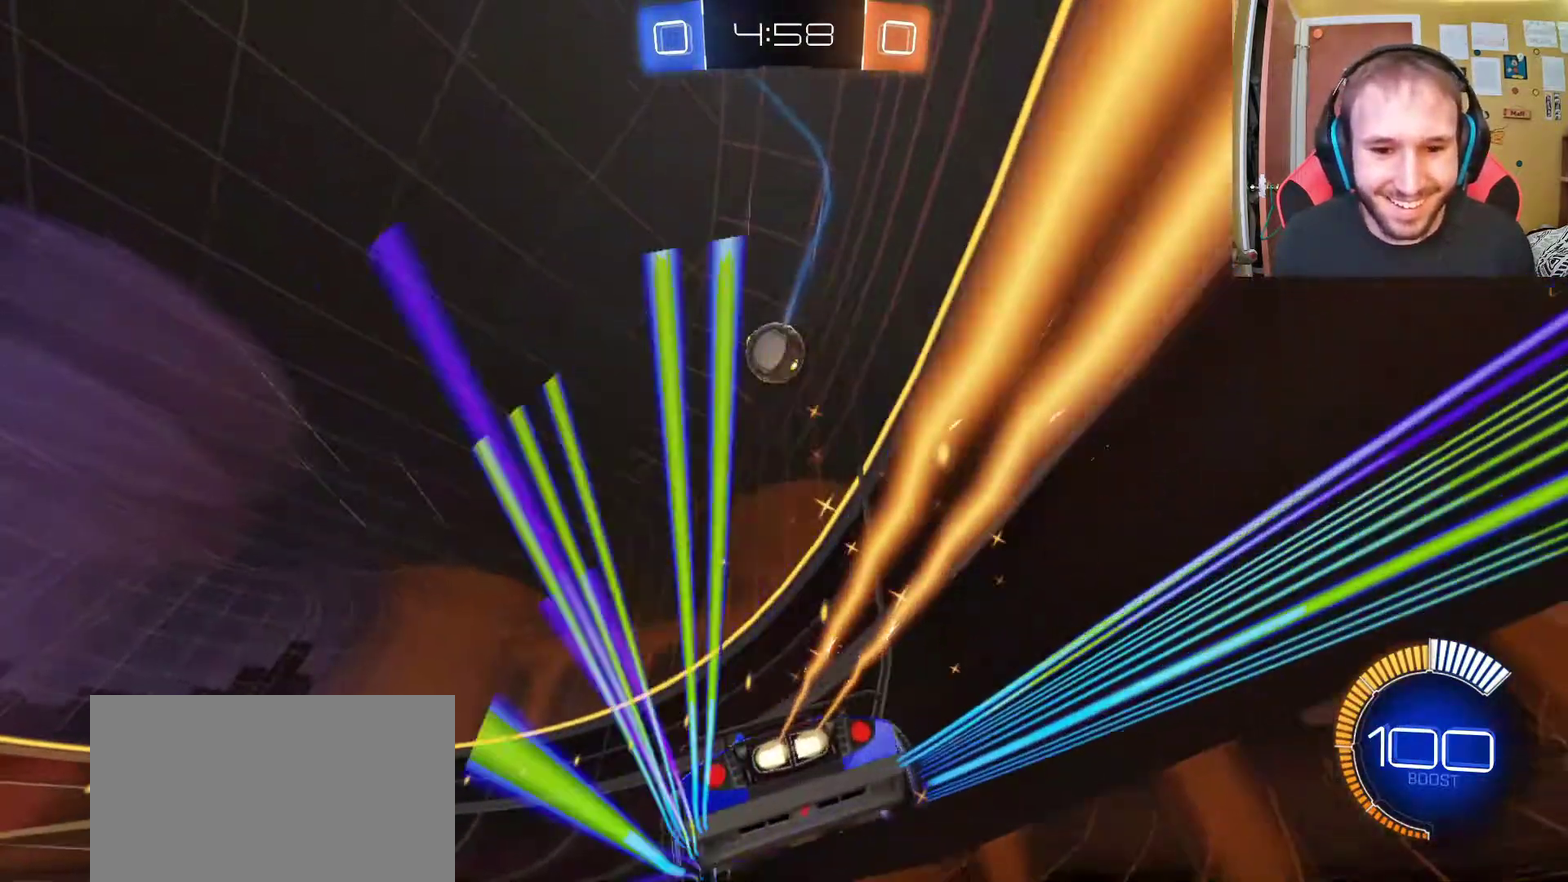
{"buttons": ["R2"], "left_stick": "left", "right_stick": "center", "events": [[83, "R2", "up"], [83, "left_stick", "center"], [150, "left_stick", "left"], [417, "R2", "down"]]}
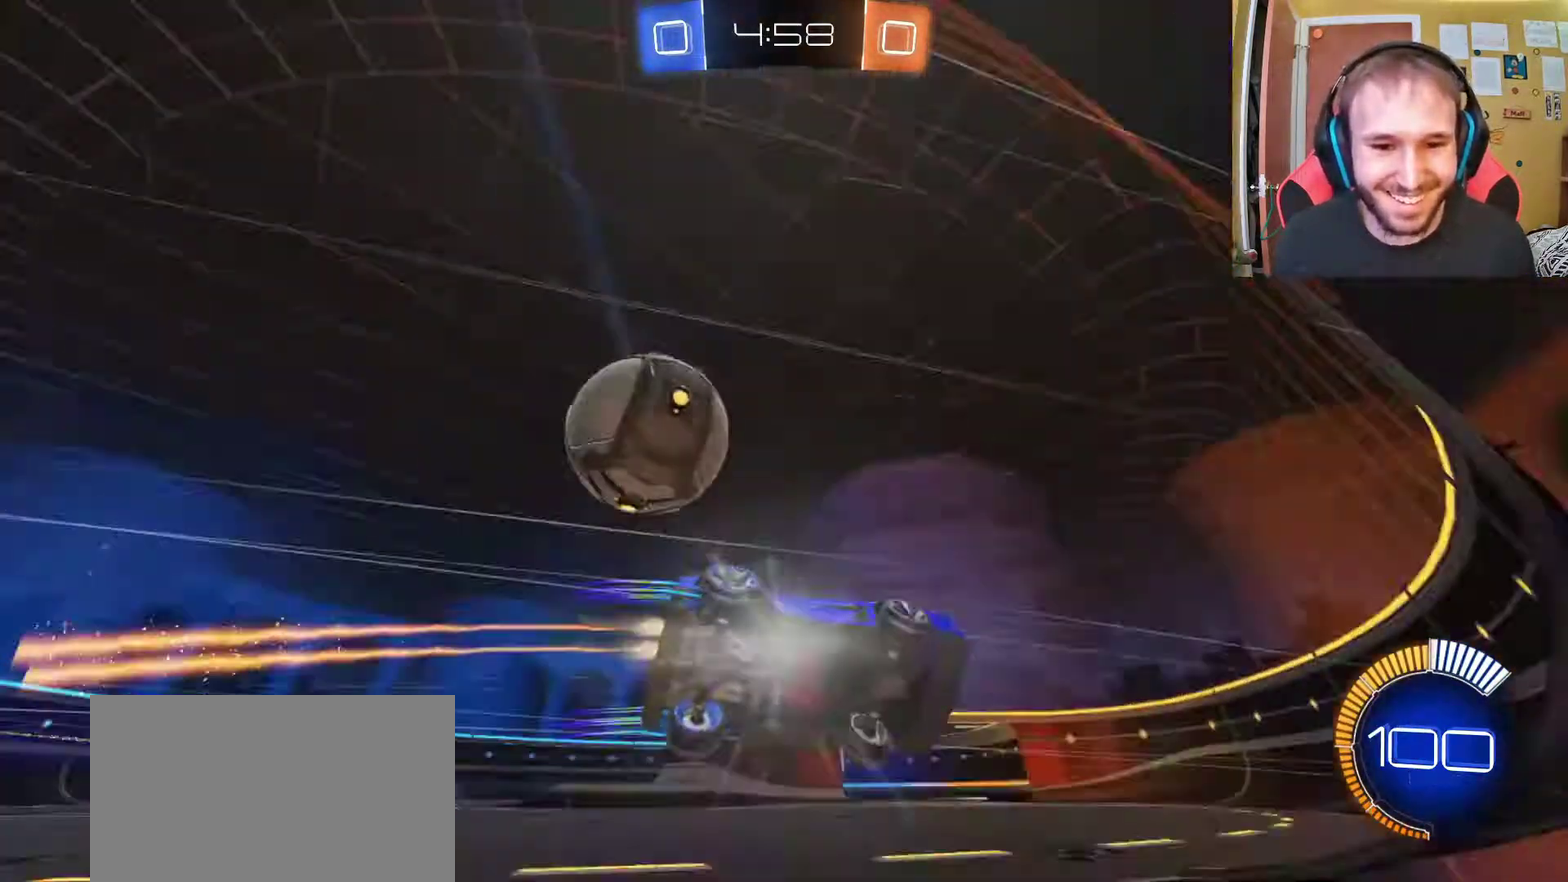
{"buttons": ["R2"], "left_stick": "right", "right_stick": "center", "events": [[83, "R2", "up"], [300, "R2", "down"], [467, "left_stick", "right"]]}
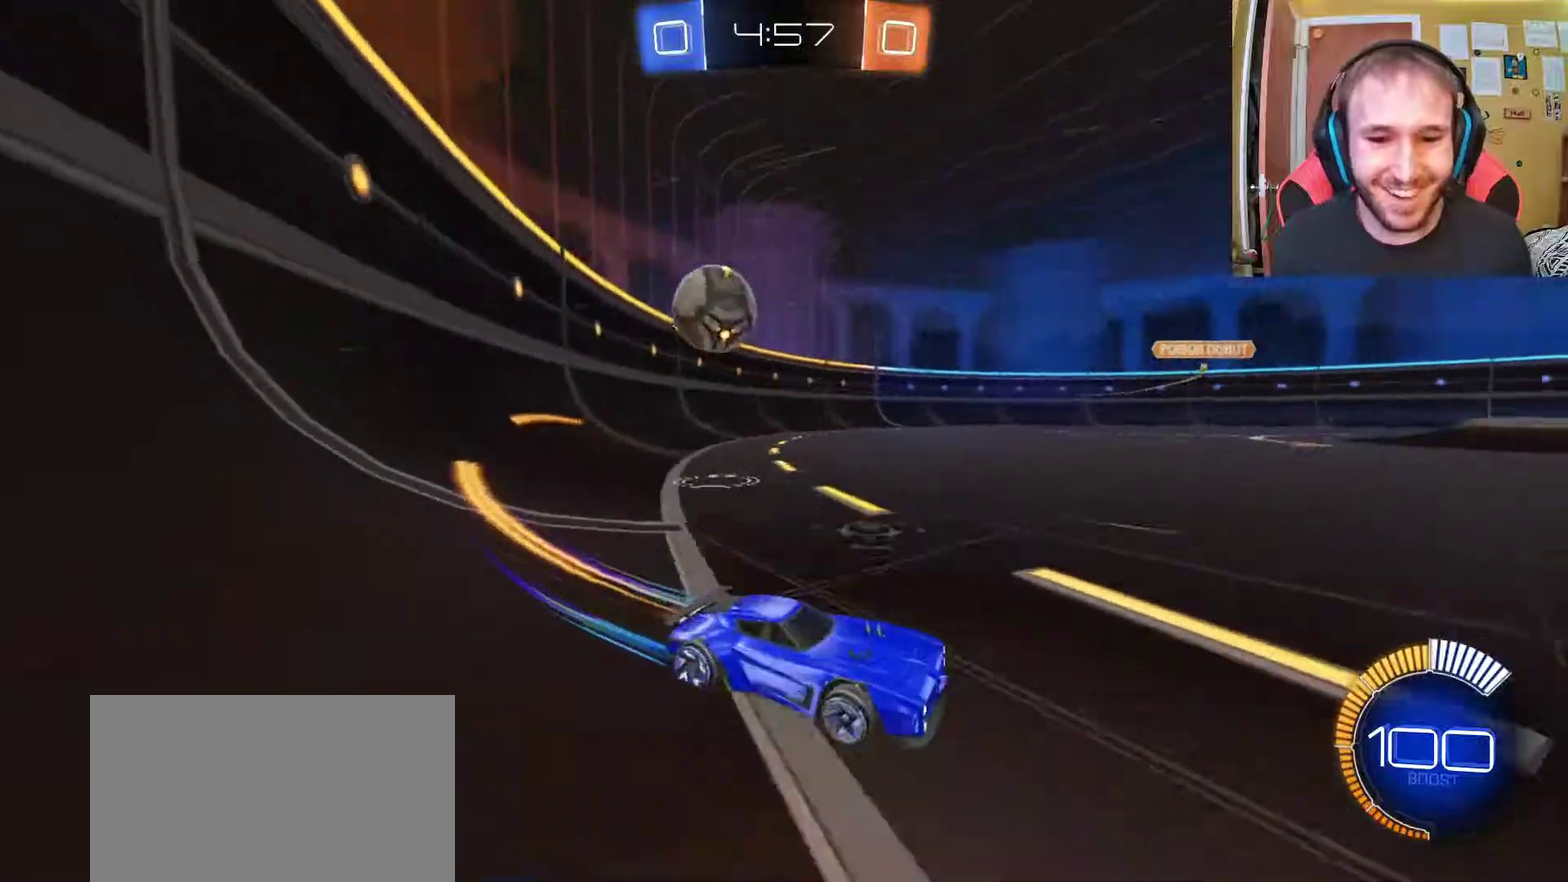
{"buttons": ["R2"], "left_stick": "center", "right_stick": "center", "events": [[33, "left_stick", "center"], [183, "SQUARE", "down"], [267, "SQUARE", "up"]]}
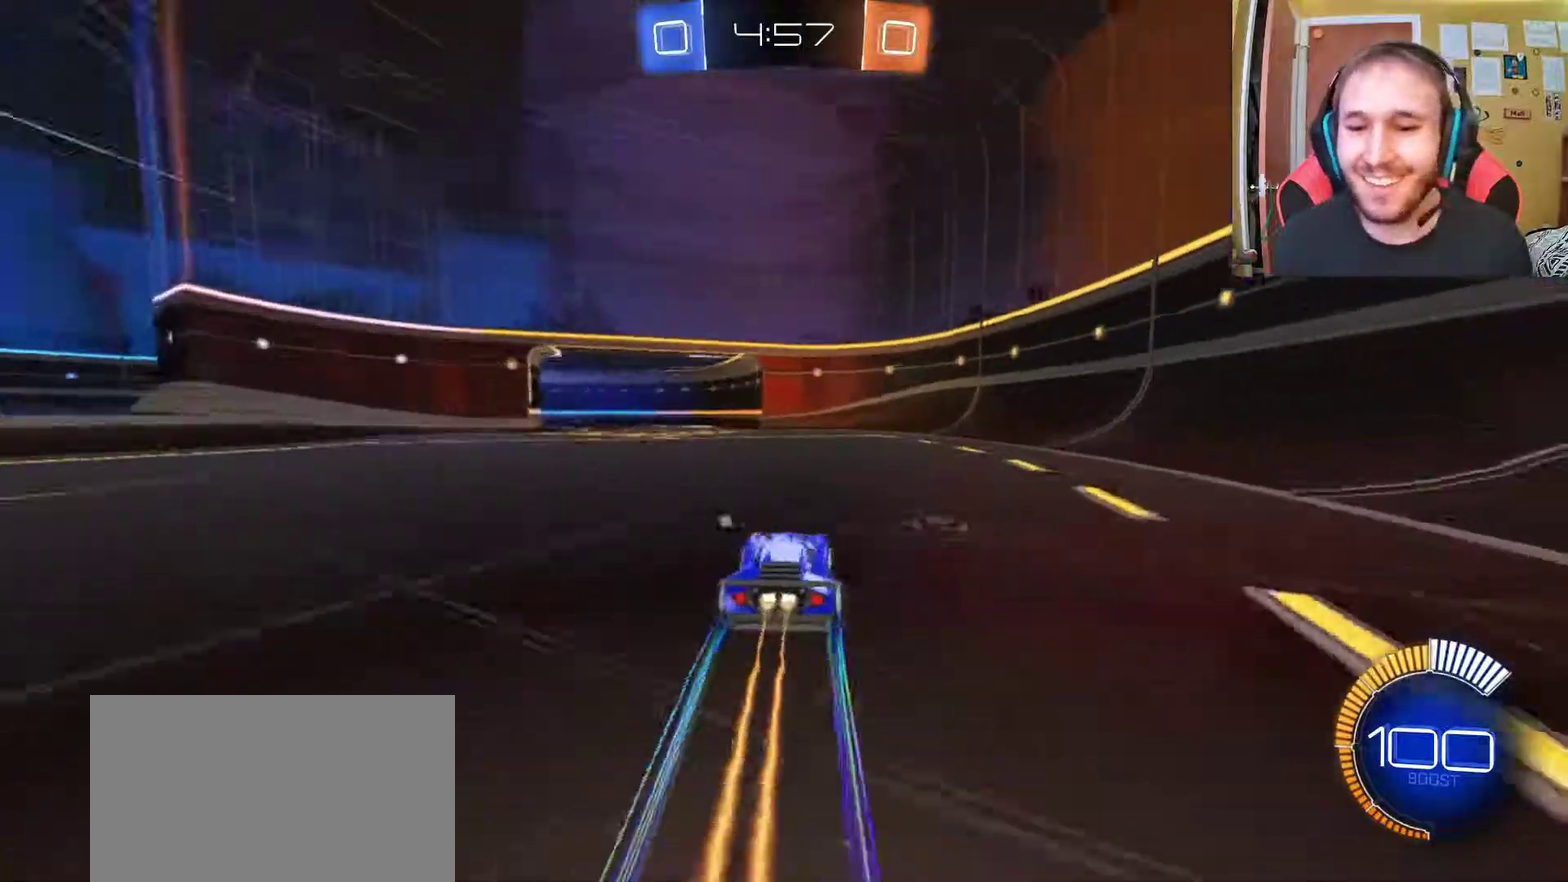
{"buttons": ["R2"], "left_stick": "center", "right_stick": "center", "events": [[250, "left_stick", "up-left"], [350, "left_stick", "center"]]}
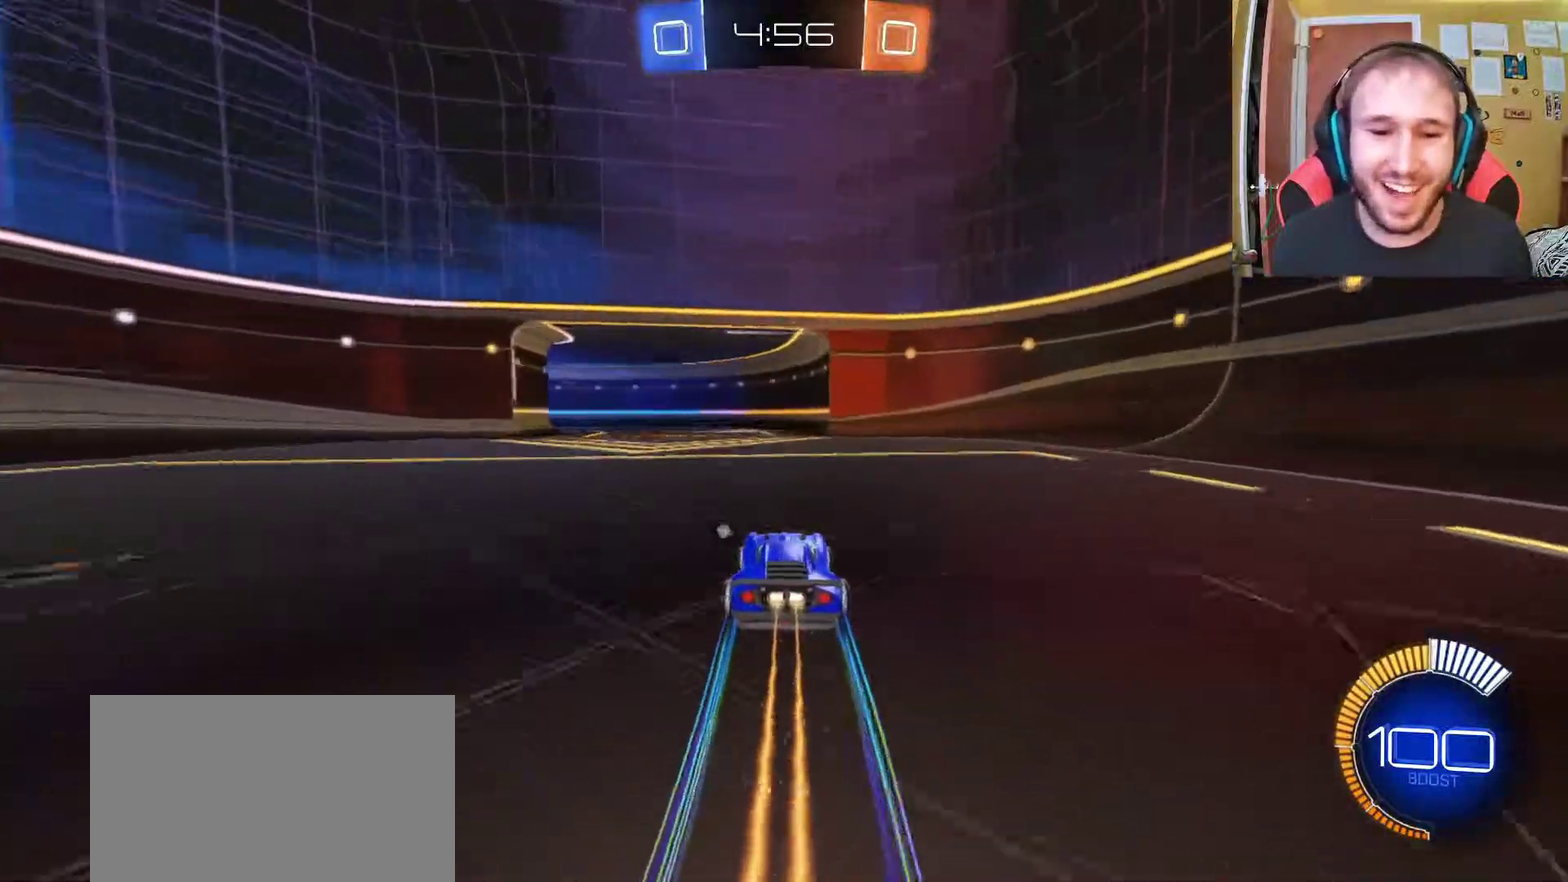
{"buttons": ["R2"], "left_stick": "center", "right_stick": "center", "events": [[150, "left_stick", "left"], [267, "left_stick", "center"]]}
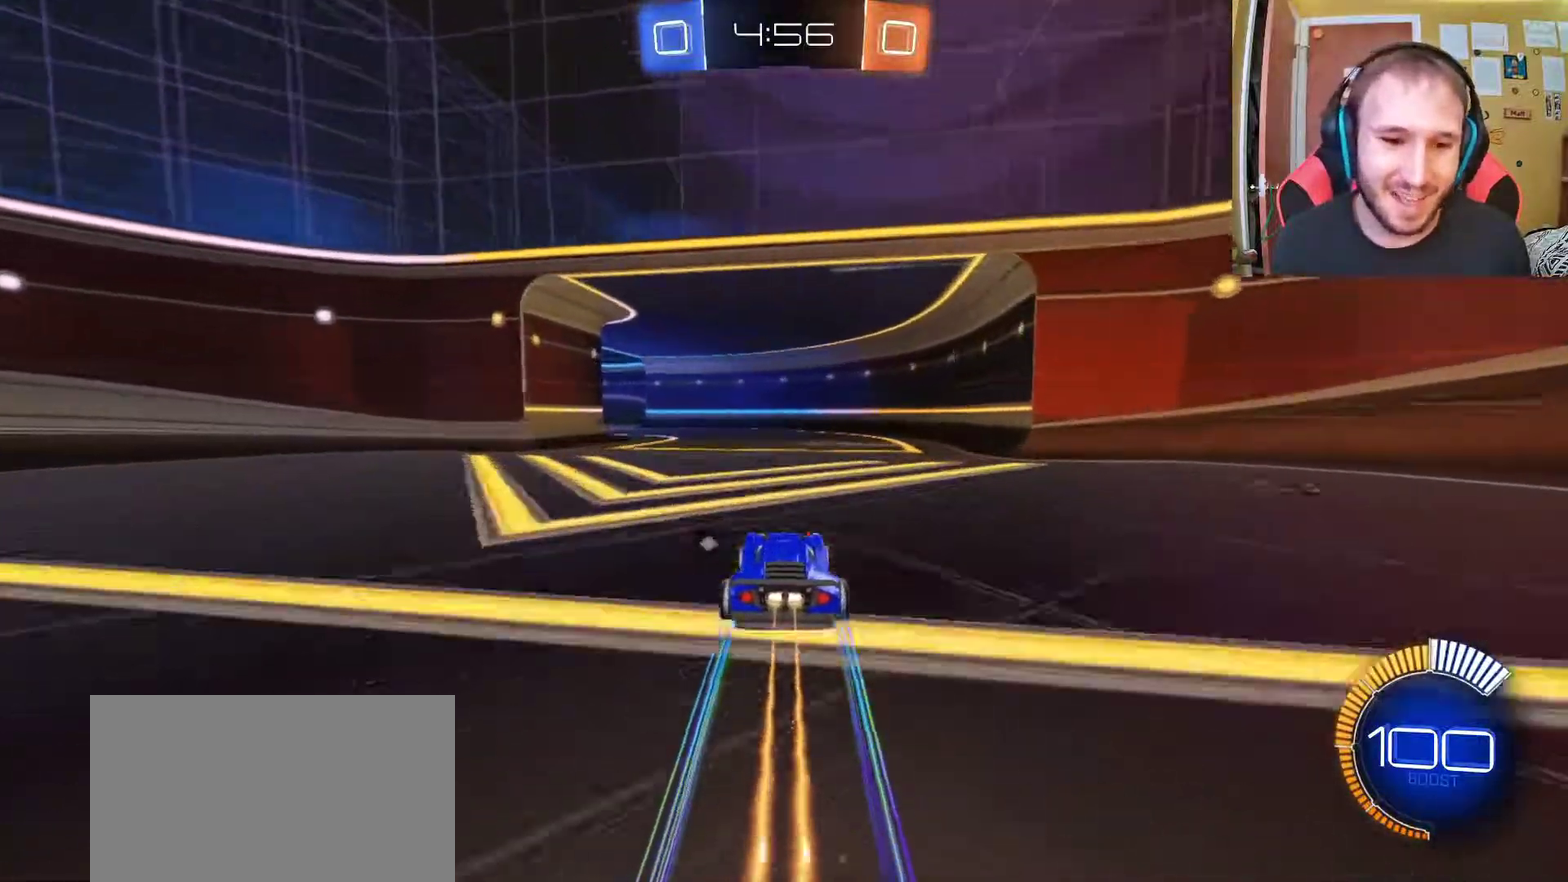
{"buttons": ["R2"], "left_stick": "left", "right_stick": "center", "events": [[417, "left_stick", "left"]]}
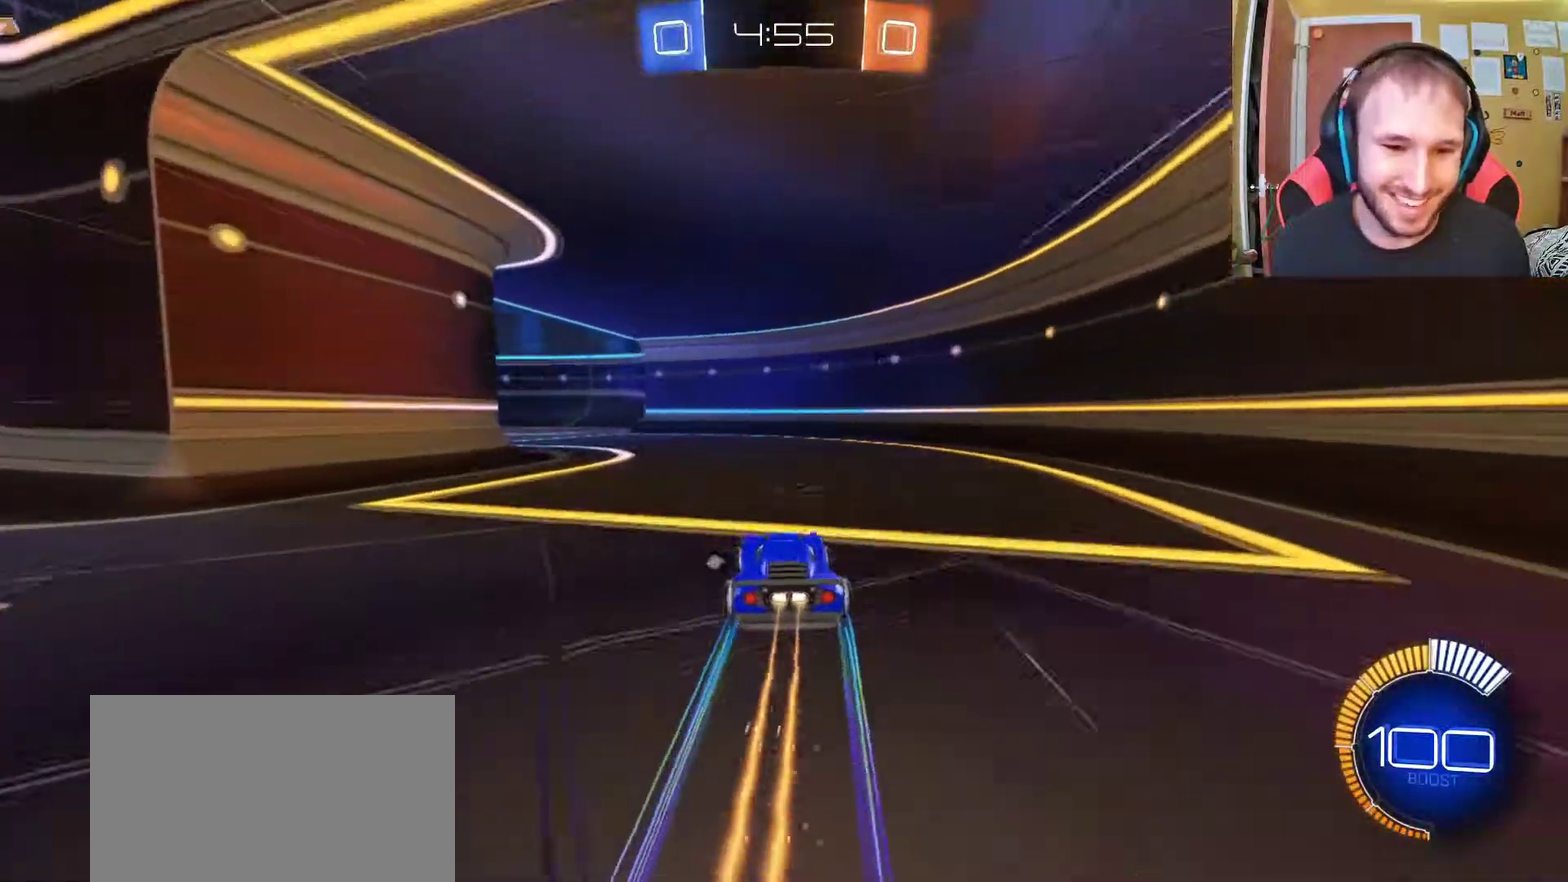
{"buttons": ["R2"], "left_stick": "center", "right_stick": "center", "events": [[100, "left_stick", "center"], [183, "SQUARE", "down"], [283, "SQUARE", "up"]]}
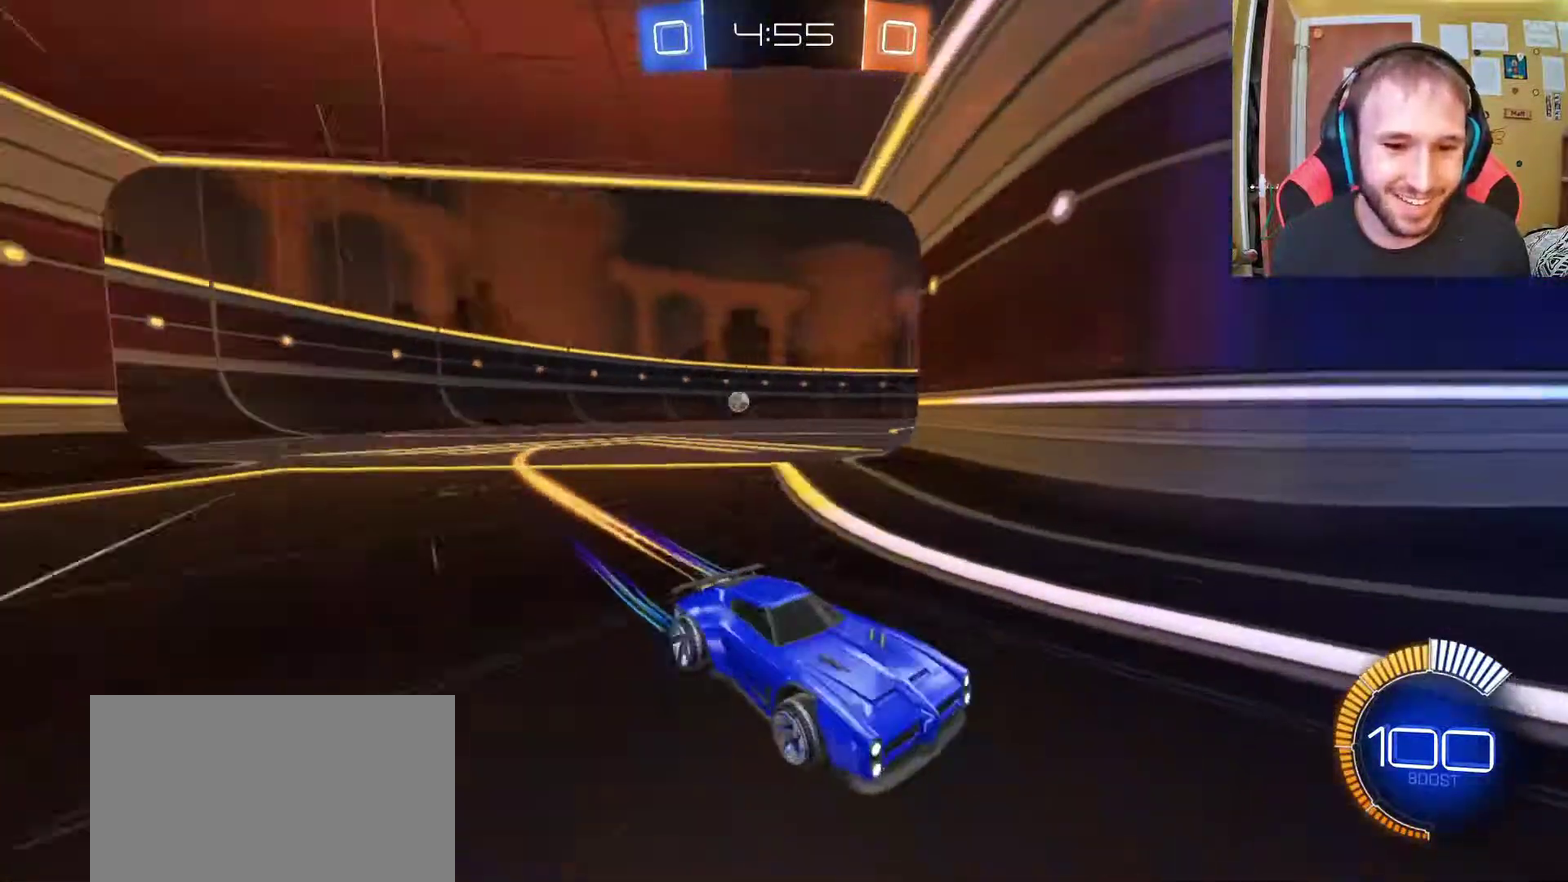
{"buttons": ["R2"], "left_stick": "left", "right_stick": "center", "events": [[133, "left_stick", "left"]]}
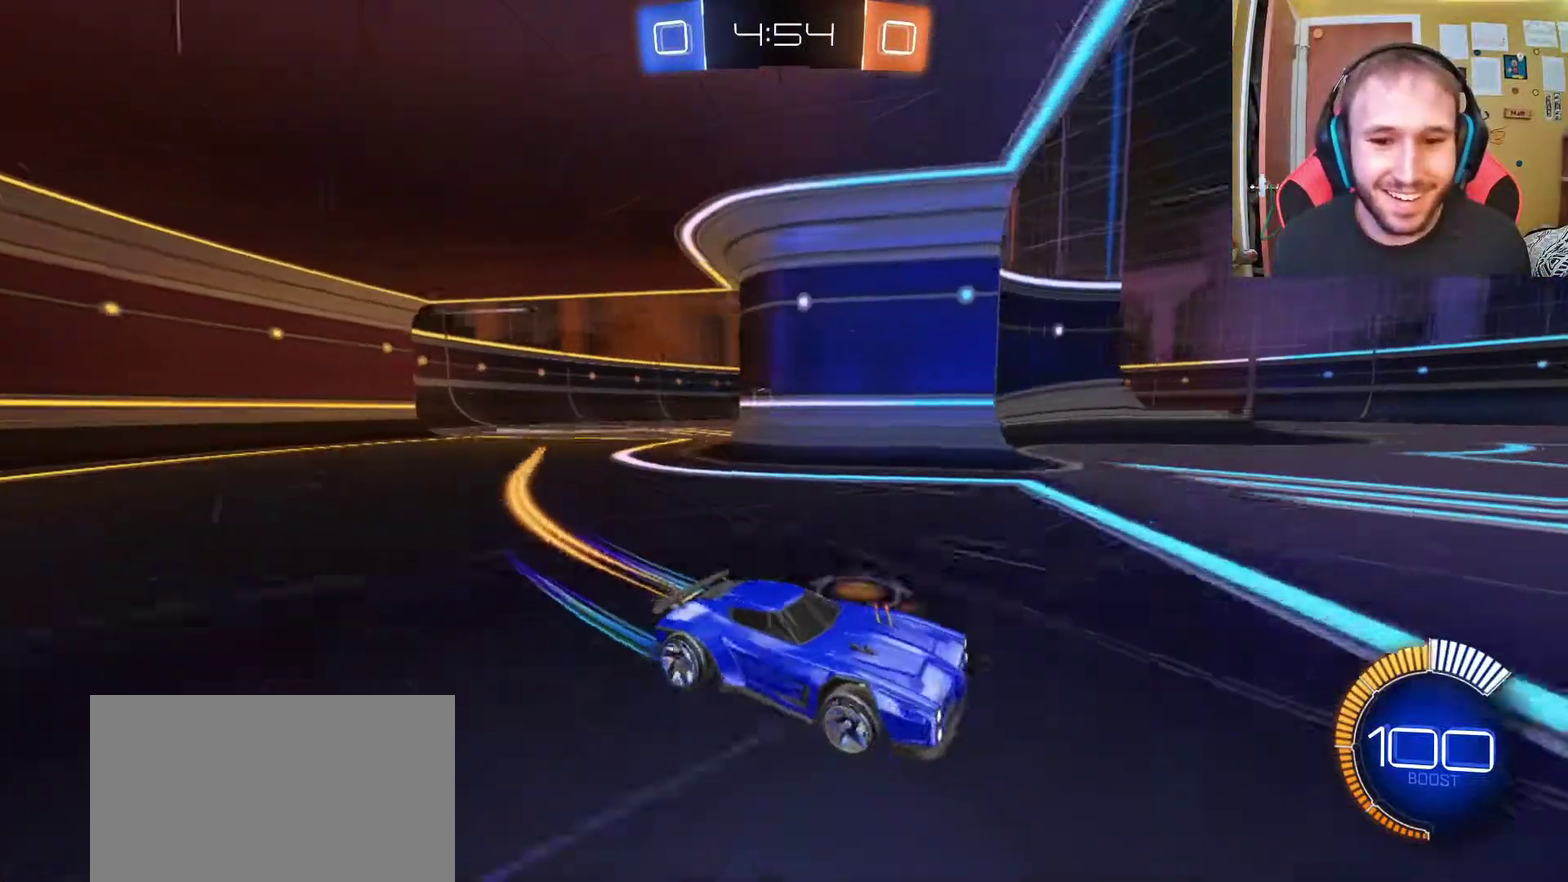
{"buttons": ["R2"], "left_stick": "center", "right_stick": "center", "events": [[167, "left_stick", "center"], [200, "SQUARE", "down"], [300, "SQUARE", "up"], [300, "left_stick", "up-left"], [350, "left_stick", "left"], [417, "left_stick", "center"]]}
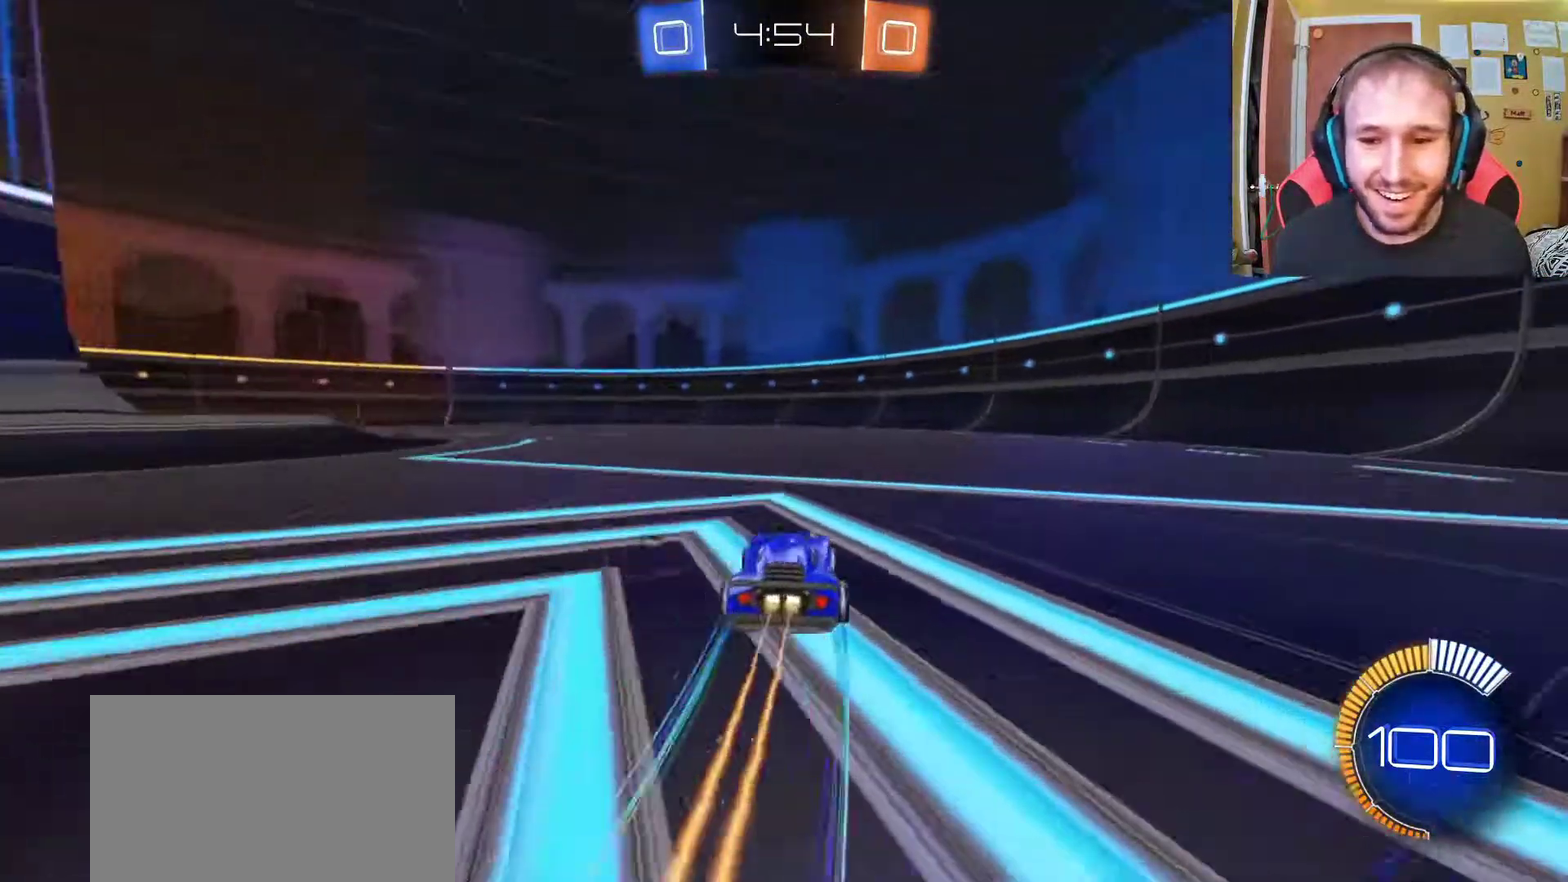
{"buttons": ["R2"], "left_stick": "center", "right_stick": "center", "events": [[150, "SQUARE", "down"], [200, "left_stick", "left"], [283, "SQUARE", "up"], [283, "left_stick", "up-left"], [400, "left_stick", "center"]]}
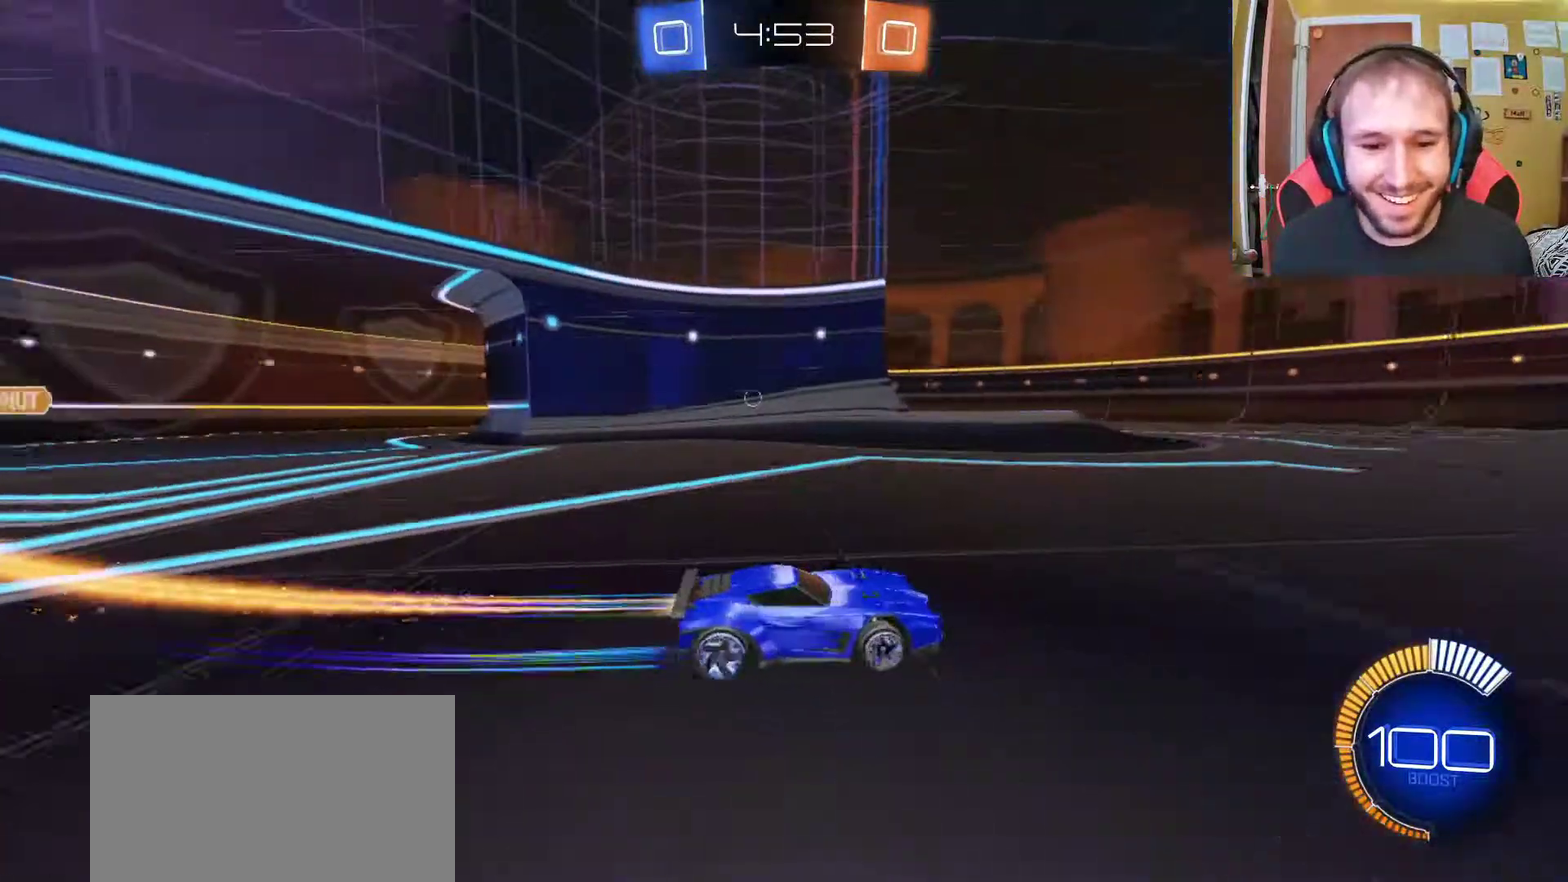
{"buttons": ["R2"], "left_stick": "center", "right_stick": "center", "events": [[217, "left_stick", "left"], [433, "left_stick", "center"]]}
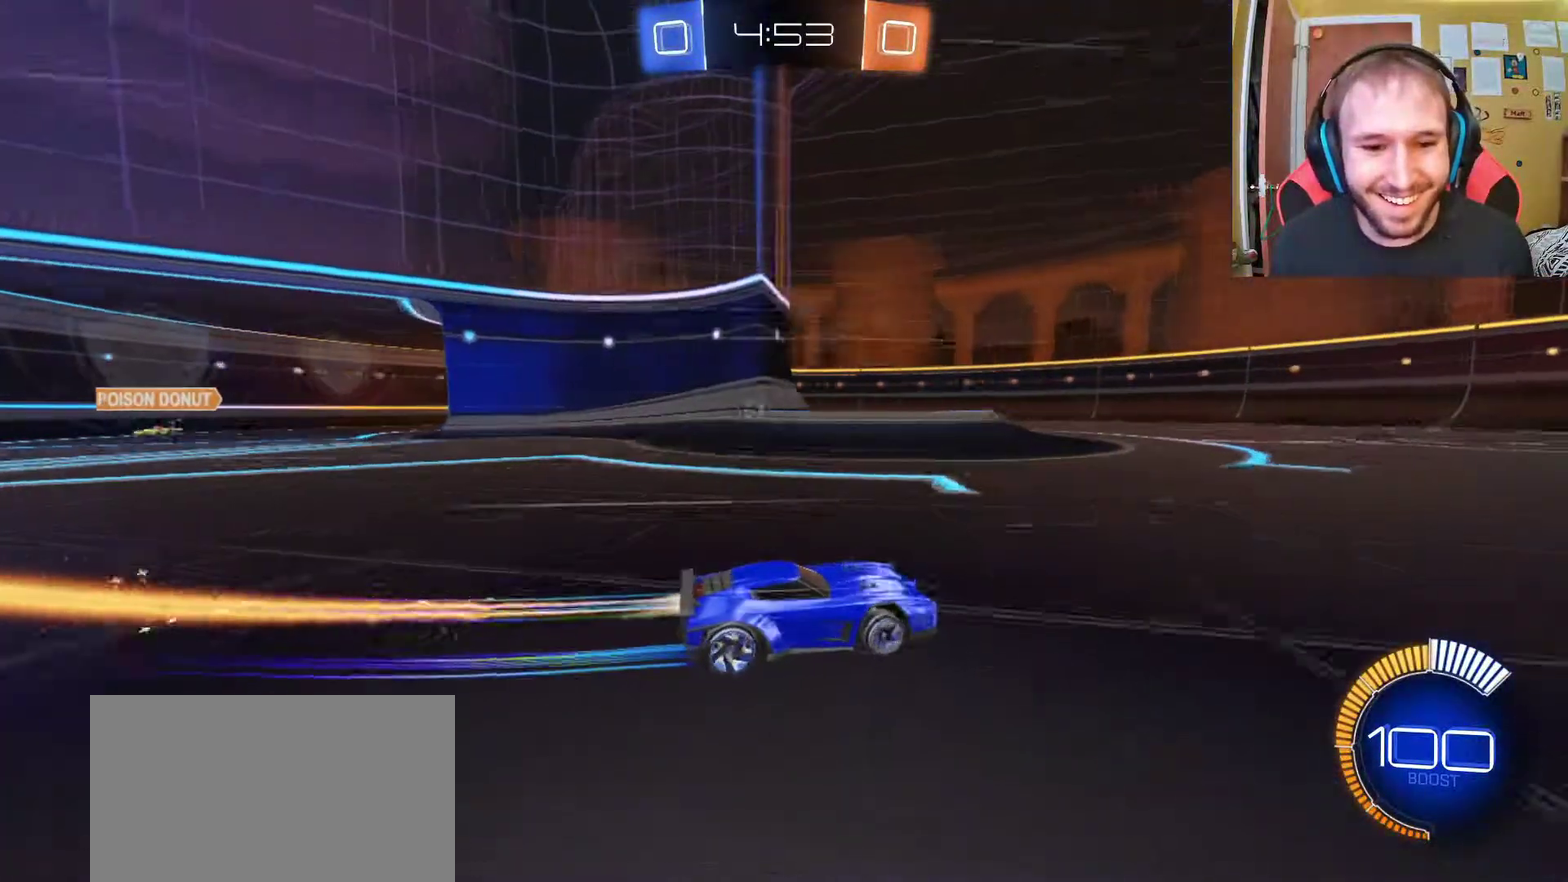
{"buttons": ["R2"], "left_stick": "up-left", "right_stick": "center"}
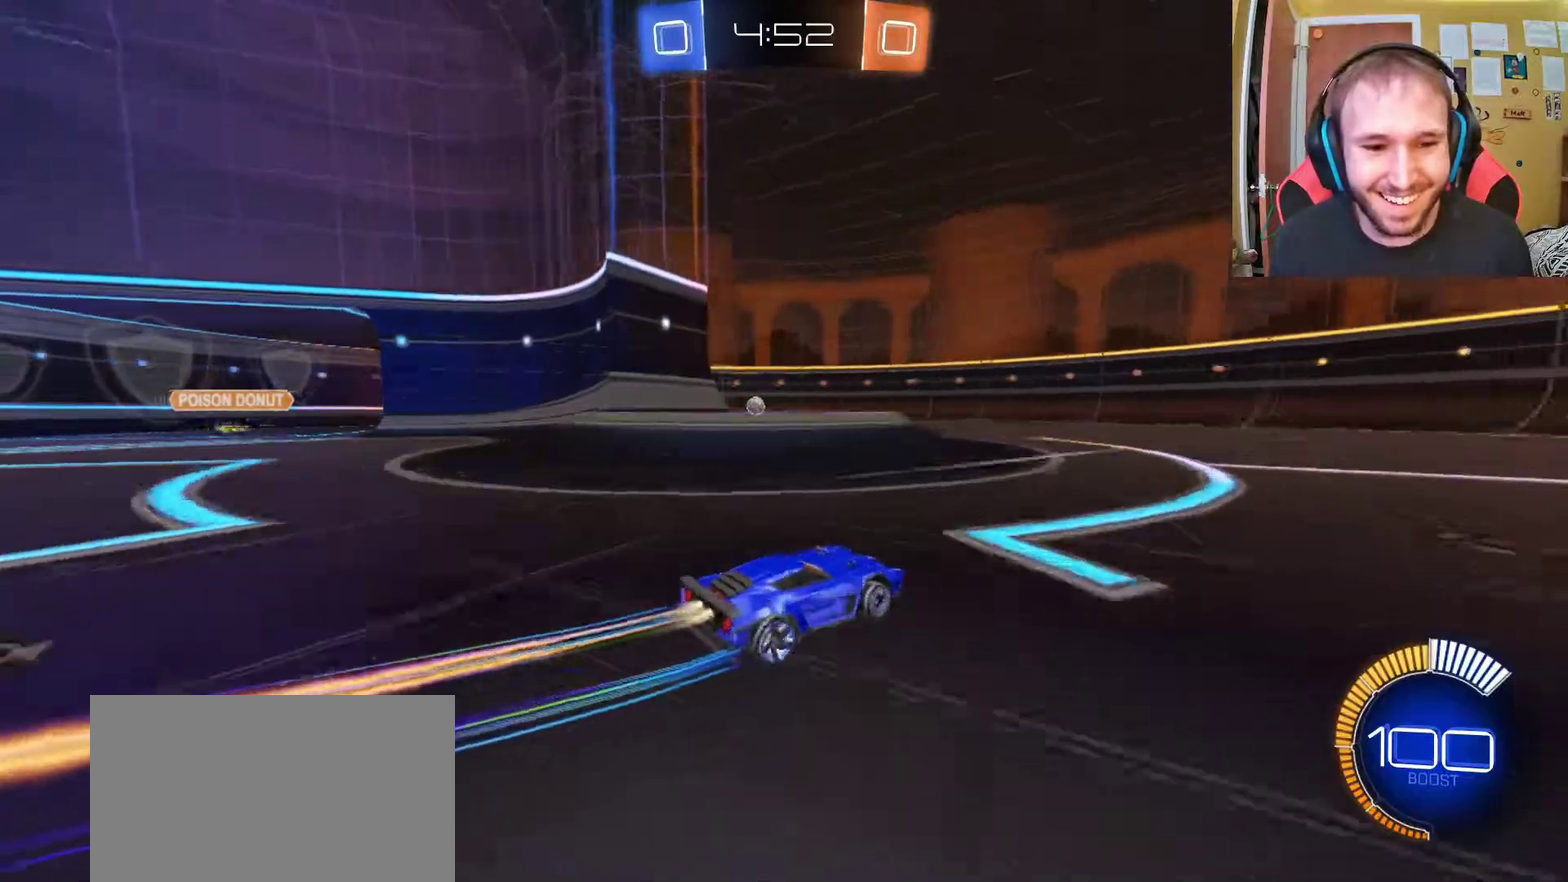
{"buttons": ["R2"], "left_stick": "center", "right_stick": "center"}
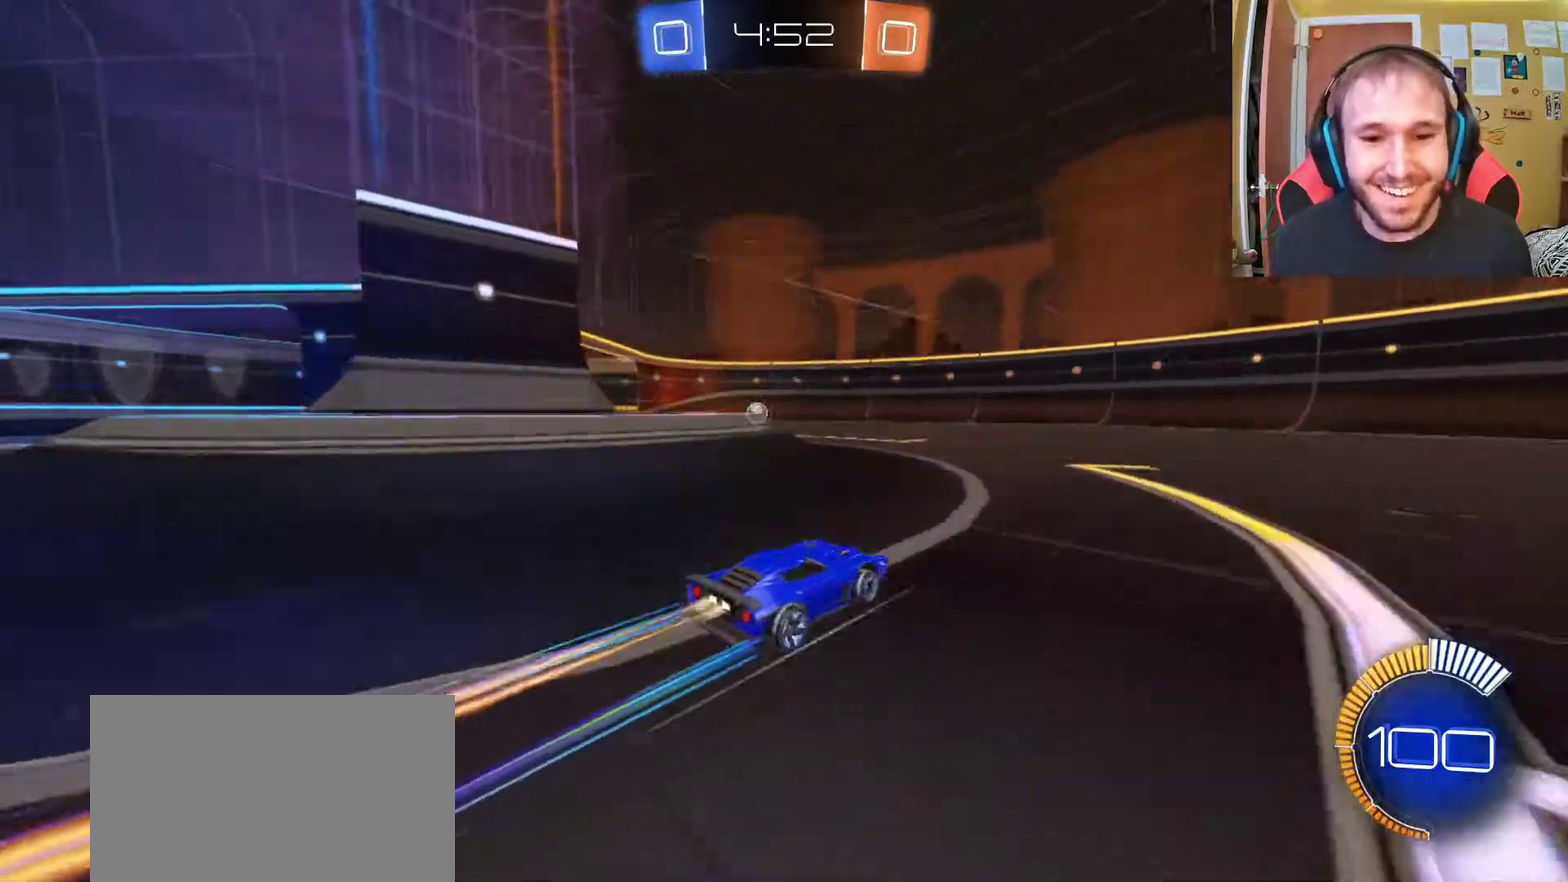
{"buttons": ["R2"], "left_stick": "center", "right_stick": "center", "events": [[83, "left_stick", "left"], [433, "left_stick", "center"]]}
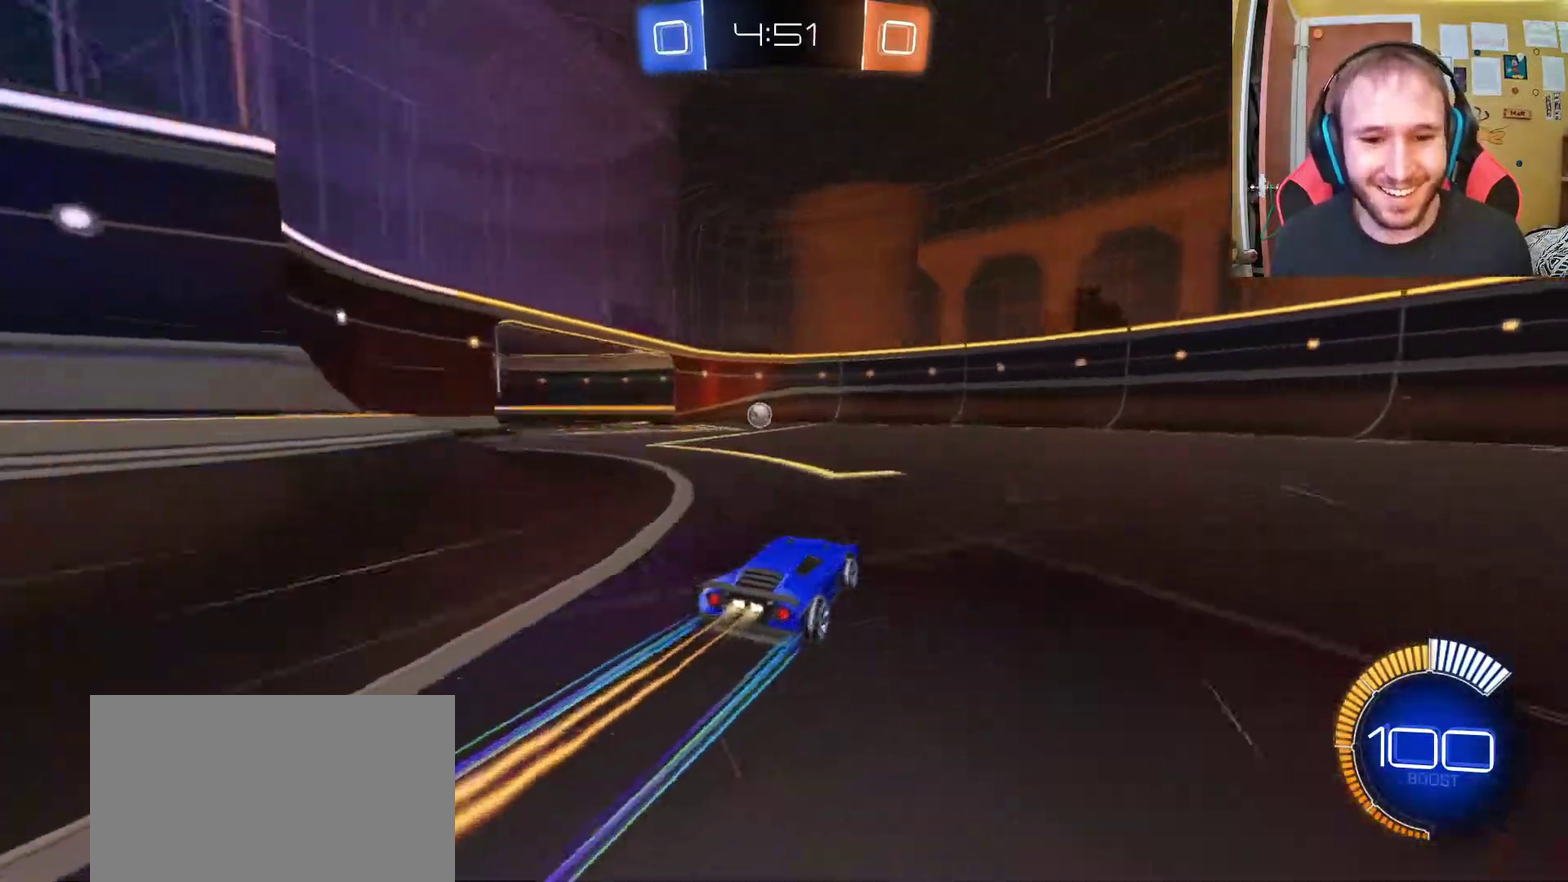
{"buttons": ["R2"], "left_stick": "center", "right_stick": "center", "events": [[100, "left_stick", "up-left"], [250, "left_stick", "center"]]}
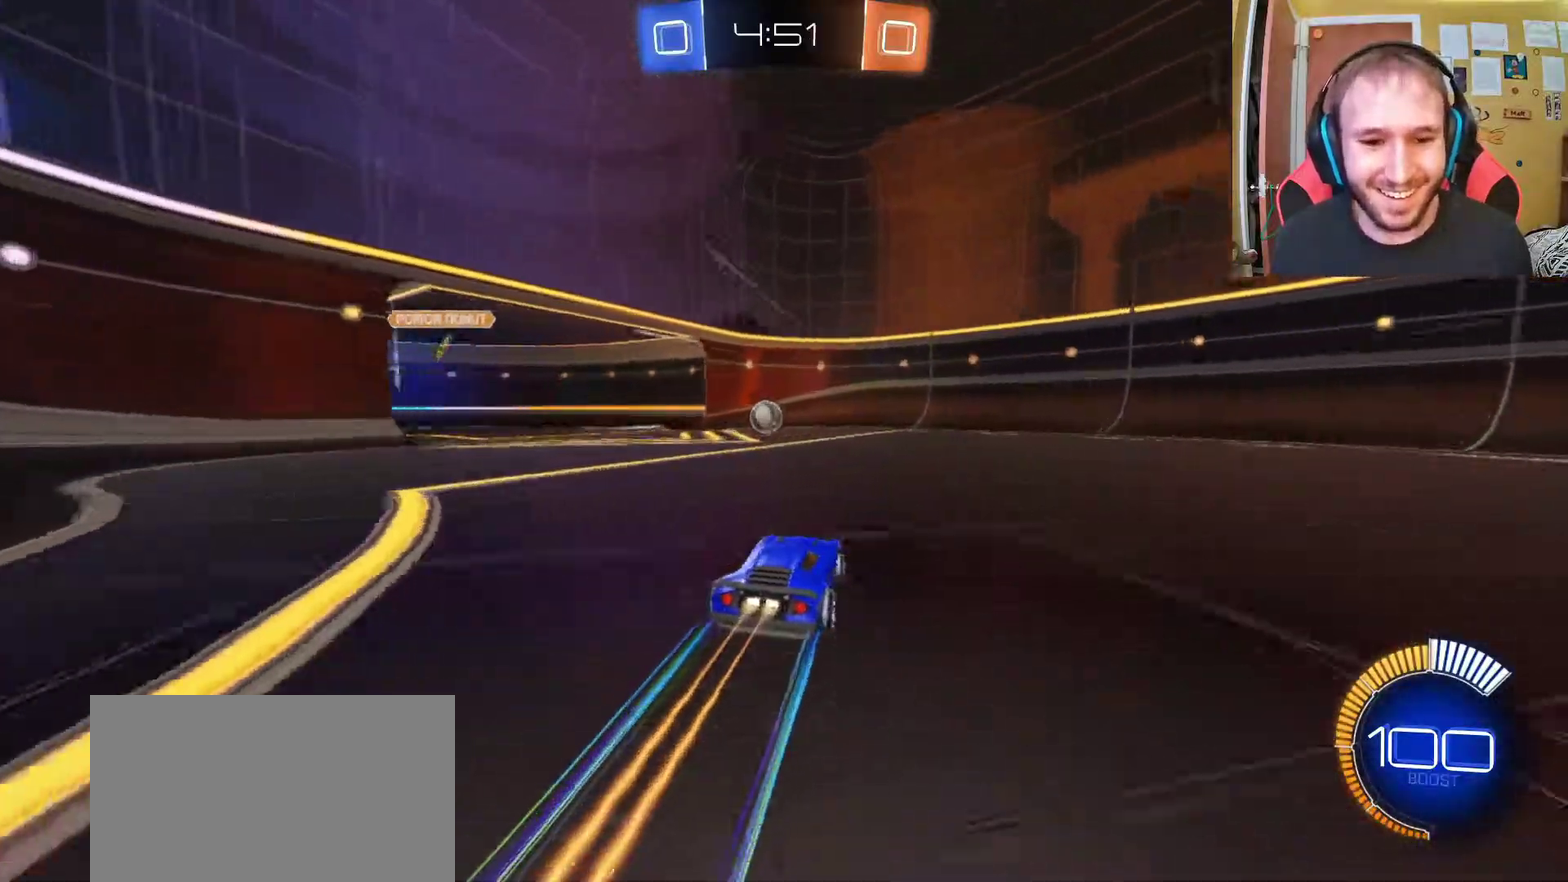
{"buttons": ["R2"], "left_stick": "center", "right_stick": "center", "events": [[217, "left_stick", "up-left"], [350, "left_stick", "center"]]}
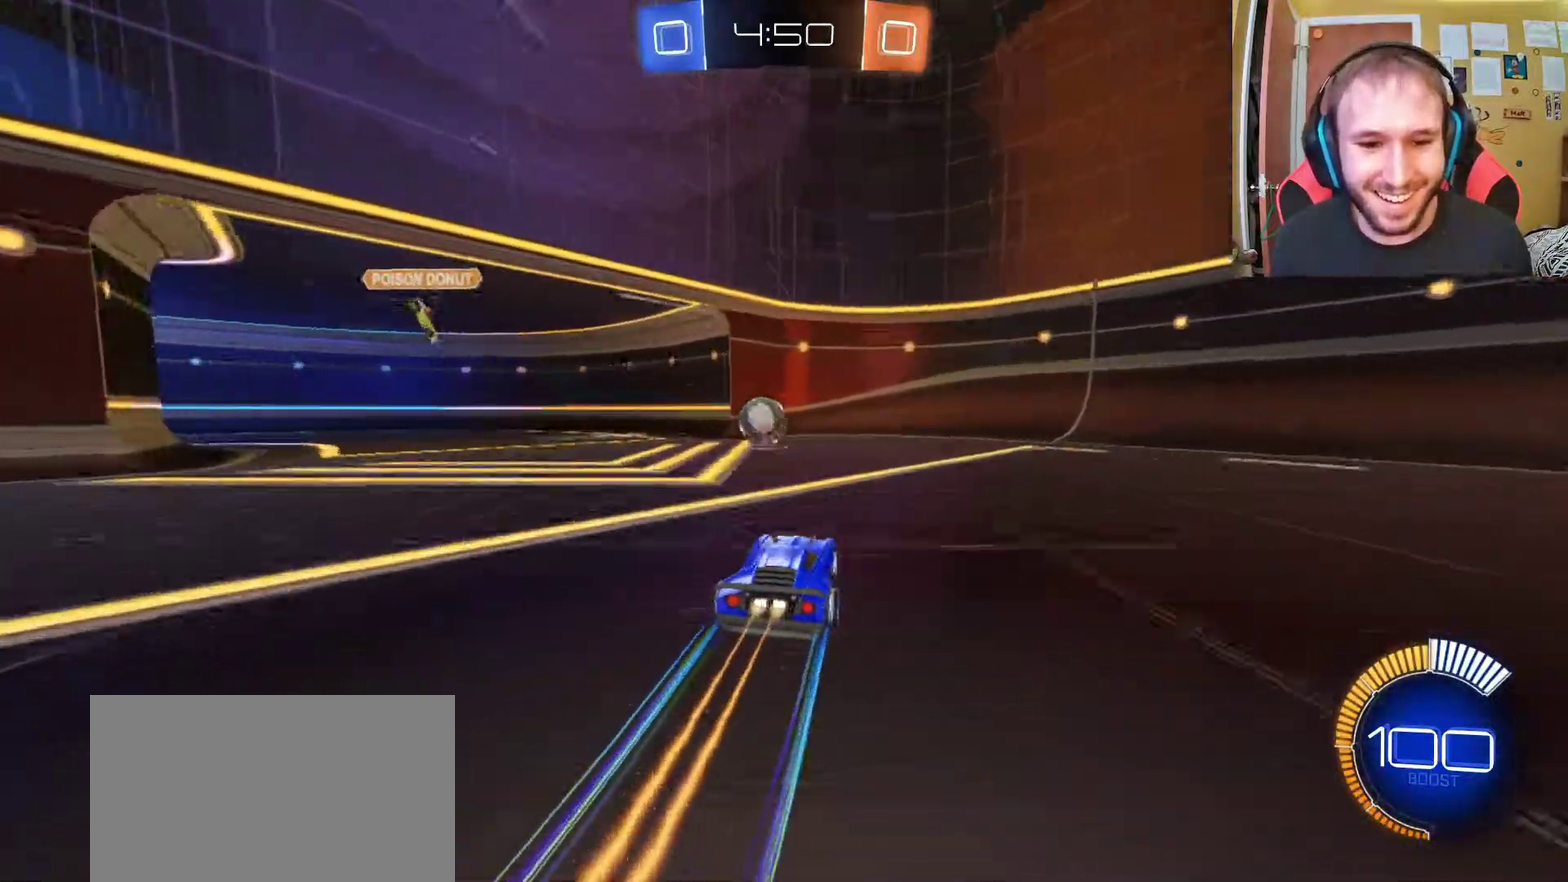
{"buttons": ["R2"], "left_stick": "center", "right_stick": "center", "events": [[250, "left_stick", "left"], [450, "left_stick", "center"]]}
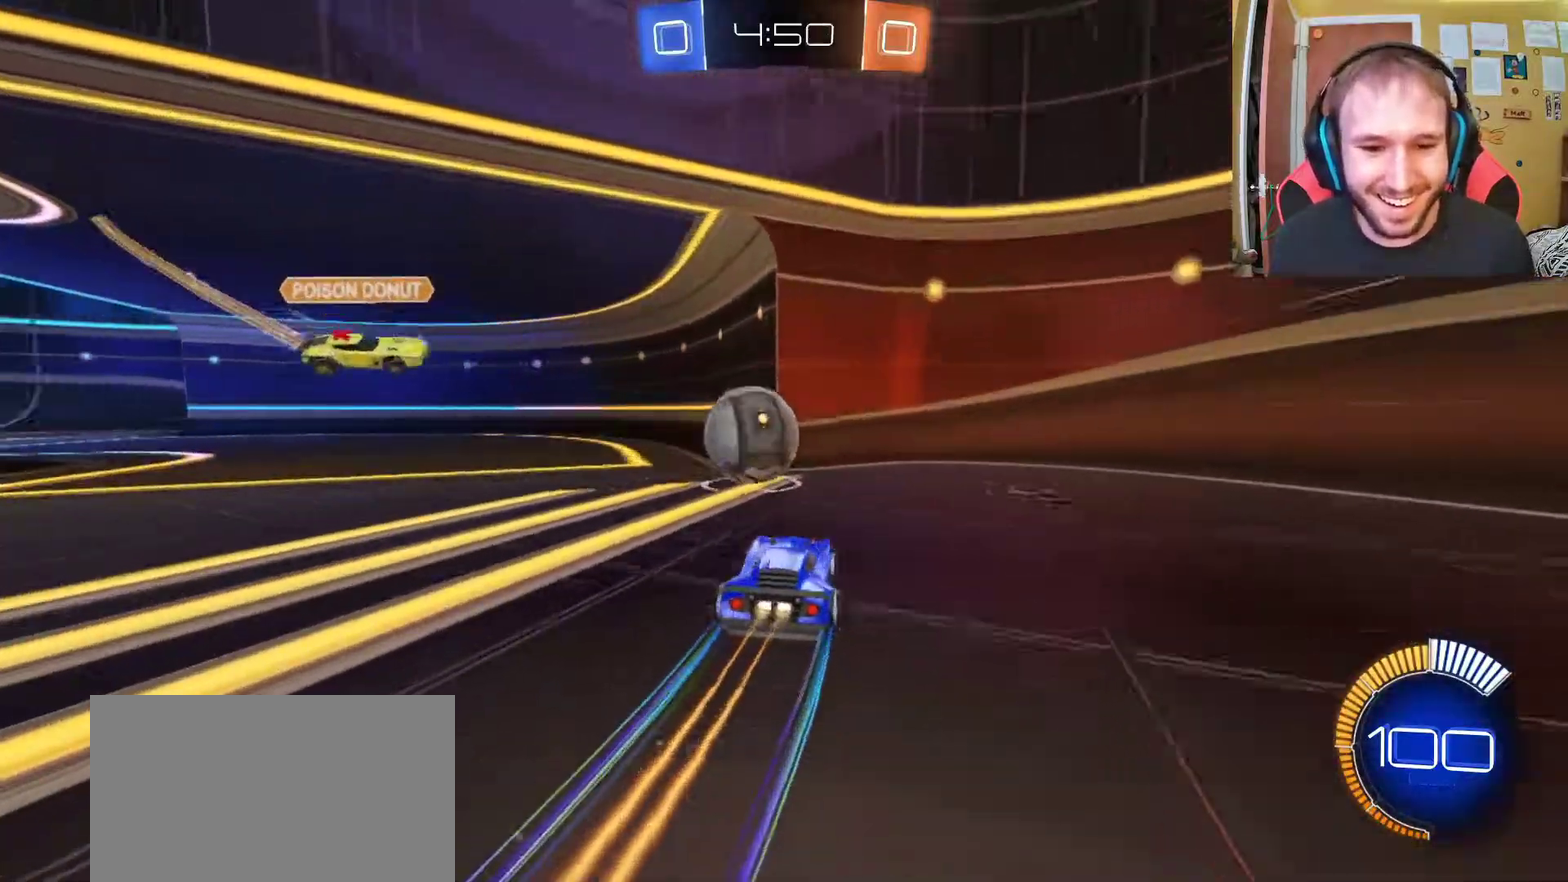
{"buttons": [], "left_stick": "center", "right_stick": "center", "events": [[83, "left_stick", "left"], [333, "left_stick", "center"], [400, "R2", "up"]]}
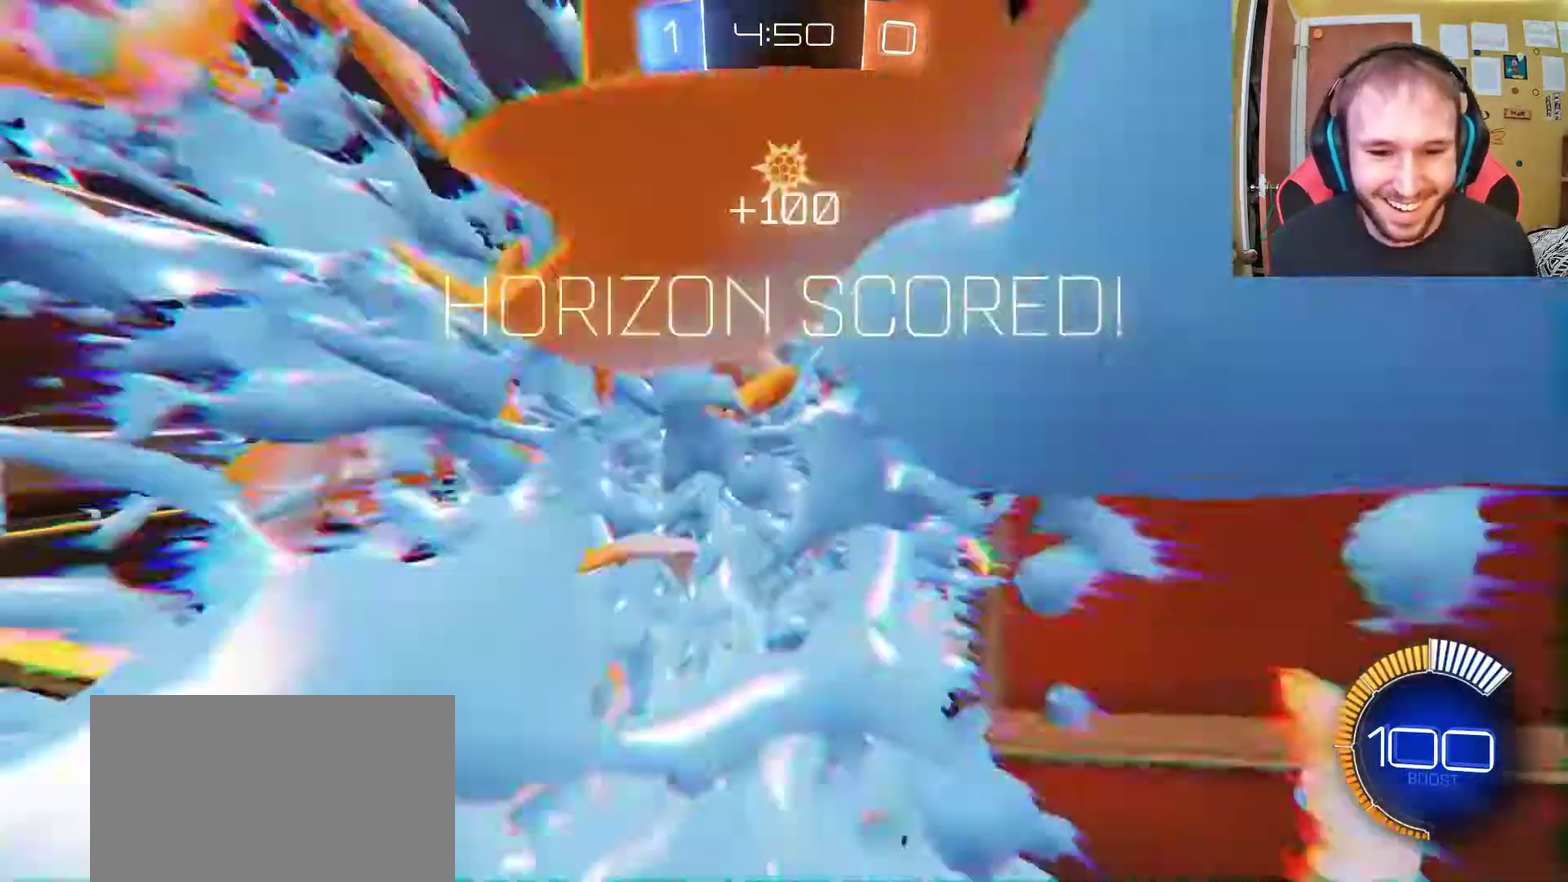
{"buttons": [], "left_stick": "down", "right_stick": "center", "events": [[500, "left_stick", "down"]]}
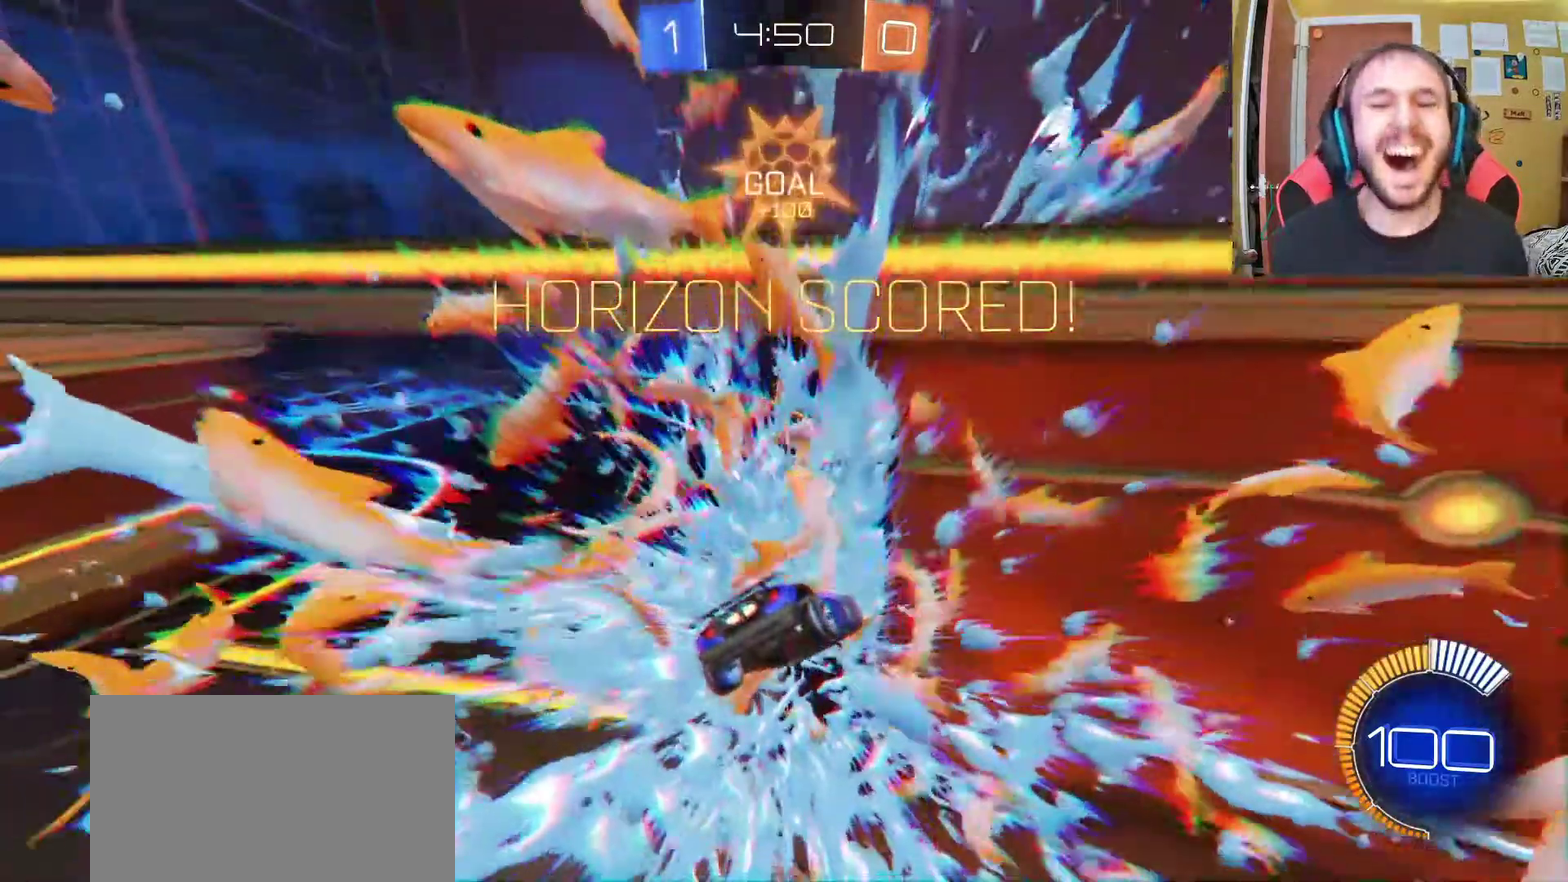
{"buttons": [], "left_stick": "center", "right_stick": "center", "events": [[167, "left_stick", "center"]]}